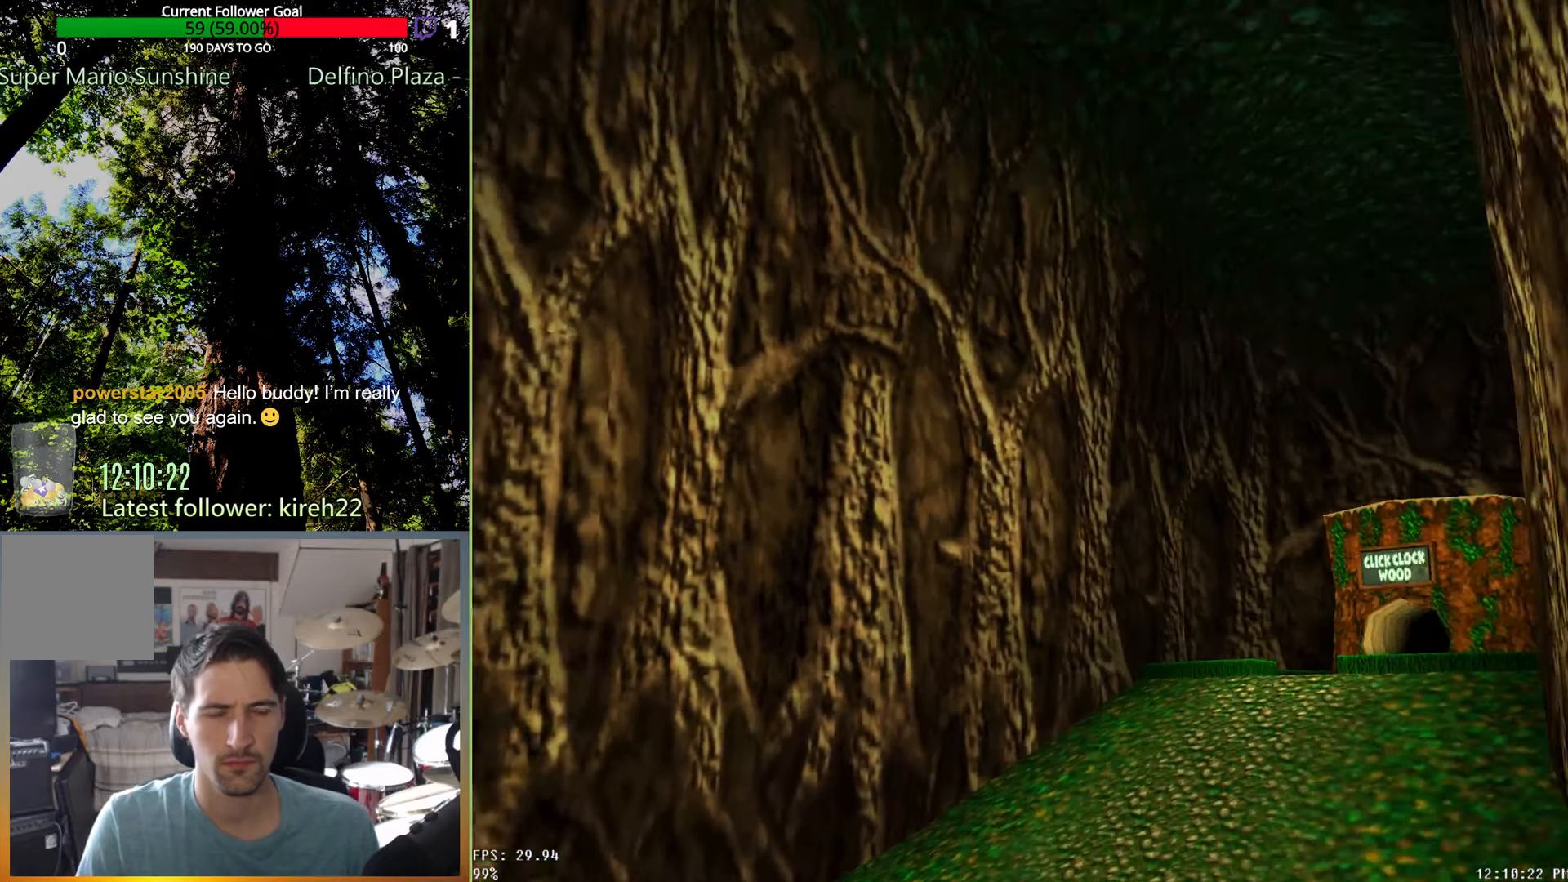
Gameplay with a controller (Xbox layout); each line is a JSON object with the inputs held at the frame after it (dt_ms = milliseconds from this image to that frame). "events" lists button and stick changes between this image and that frame as [ms after this image, input, new state], when the widget could be followed in between. Not read: L3 R3.
{"dt_ms": 500, "buttons": [], "left_stick": "left", "right_stick": "center", "events": [[42, "left_stick", "center"], [271, "left_stick", "left"]]}
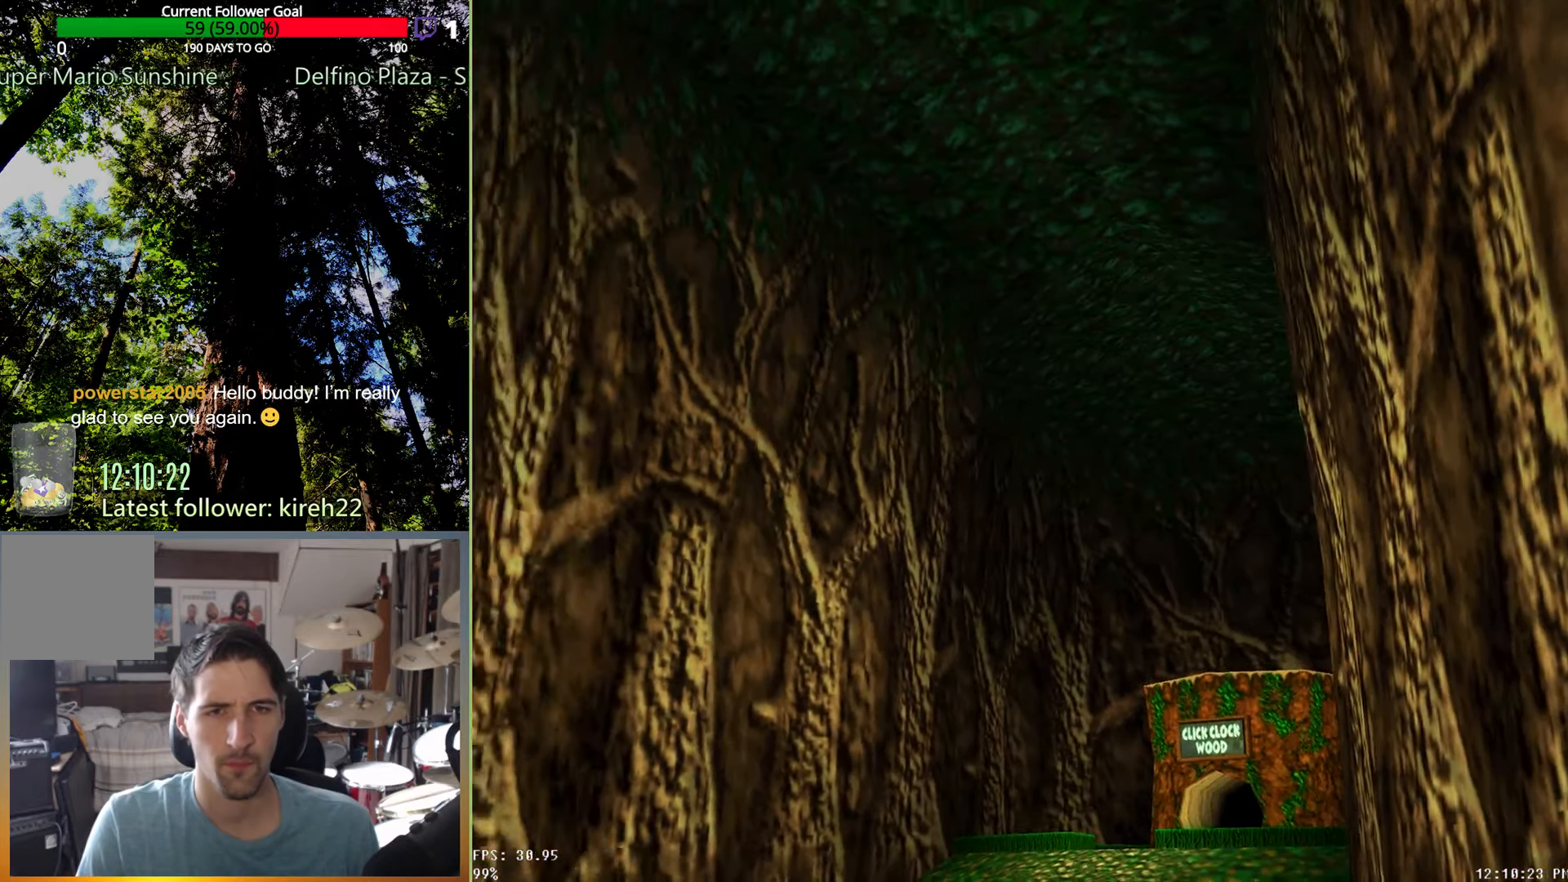
{"dt_ms": 500, "buttons": [], "left_stick": "left", "right_stick": "center", "events": []}
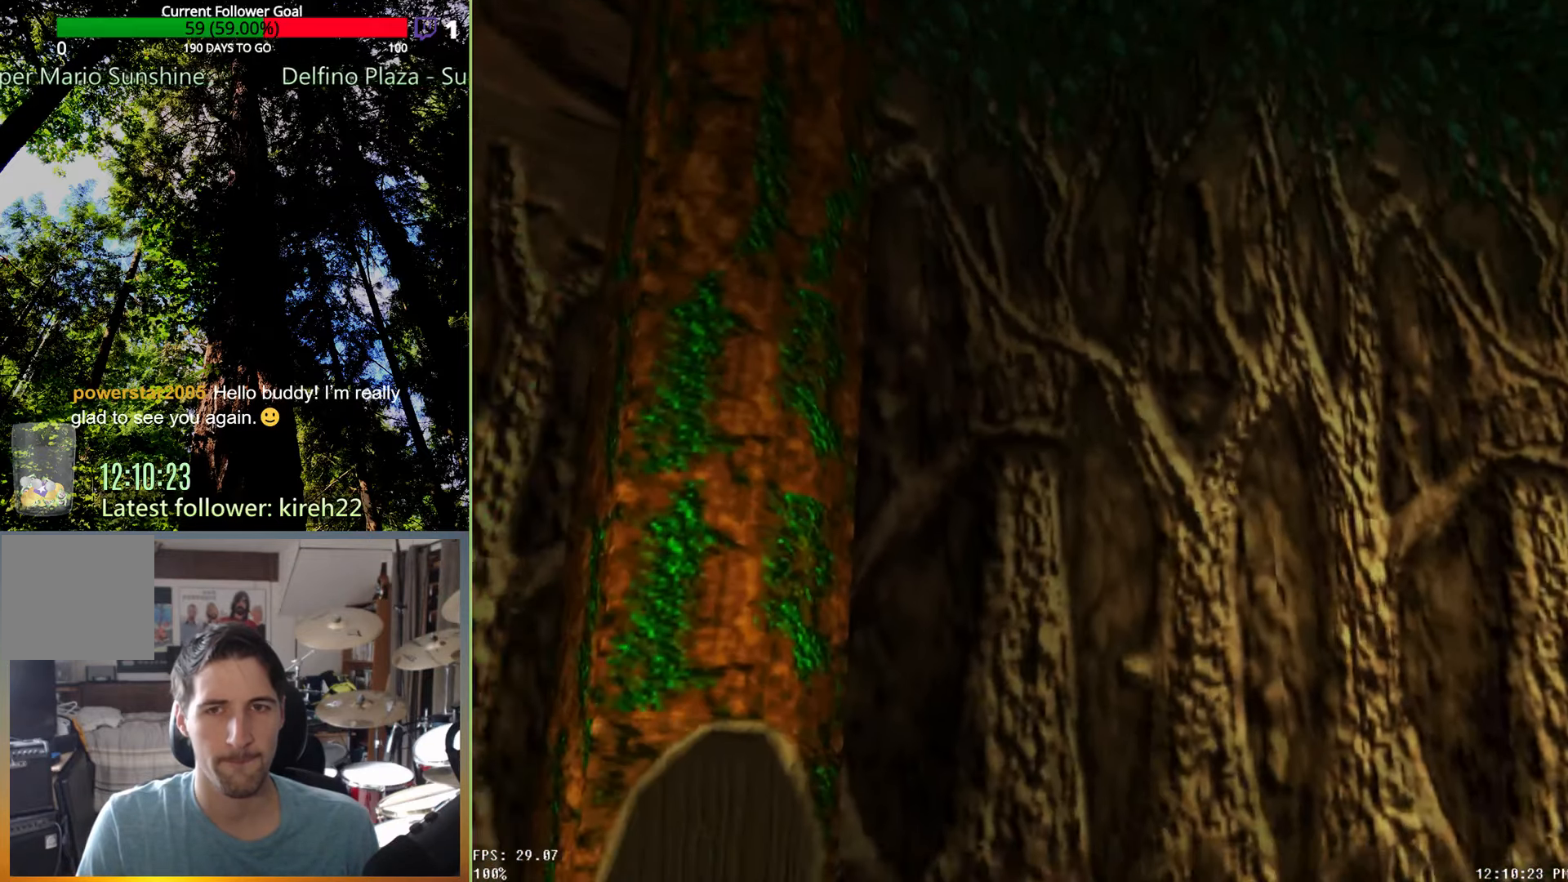
{"dt_ms": 500, "buttons": [], "left_stick": "left", "right_stick": "center", "events": []}
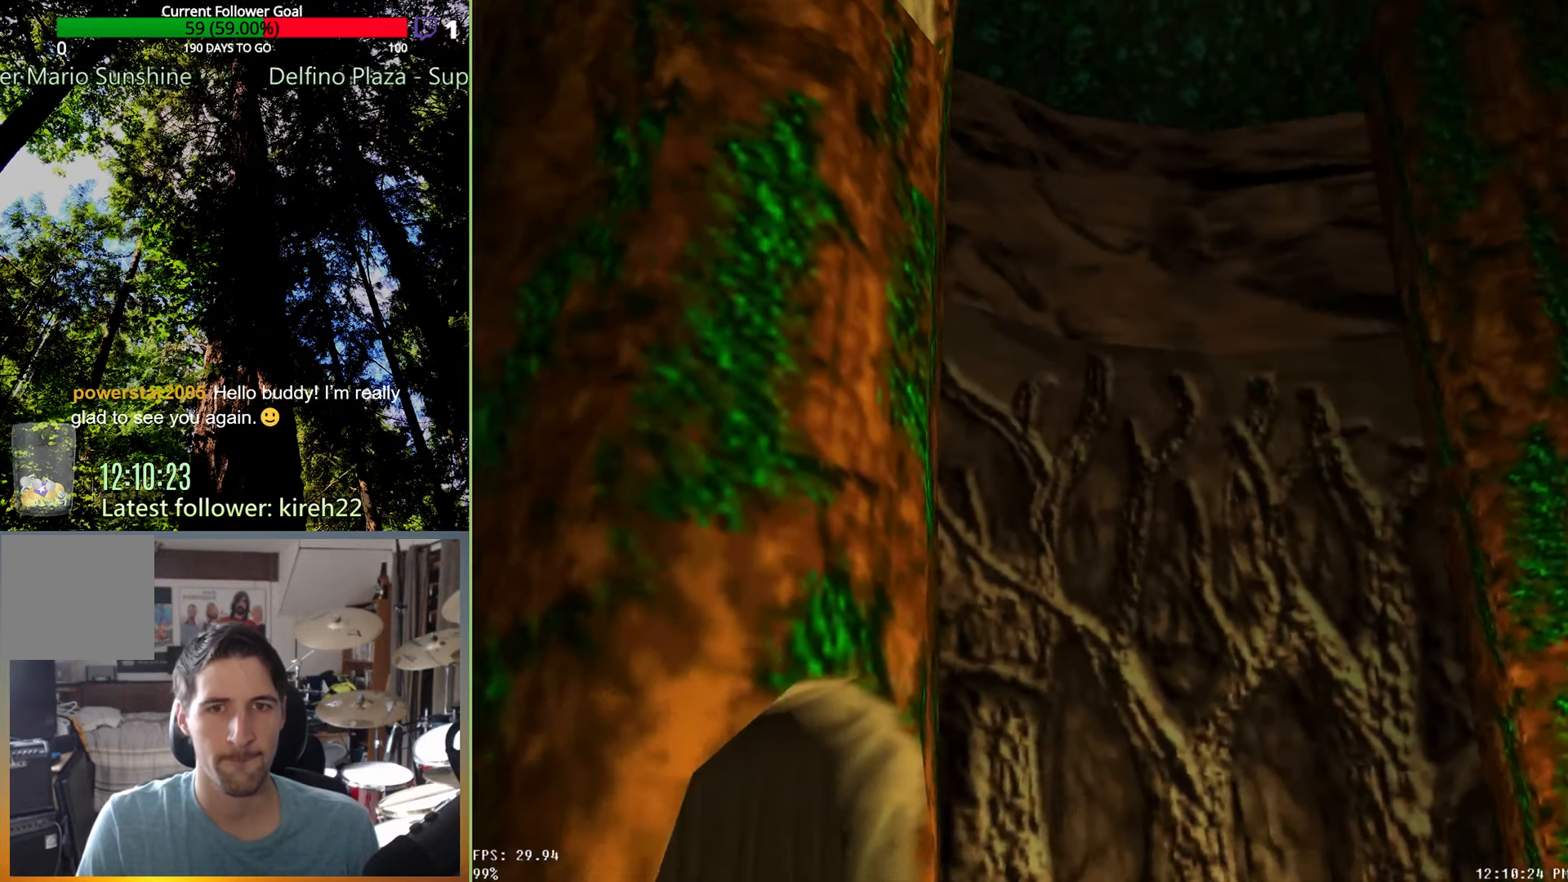
{"dt_ms": 500, "buttons": [], "left_stick": "center", "right_stick": "center", "events": [[83, "left_stick", "center"]]}
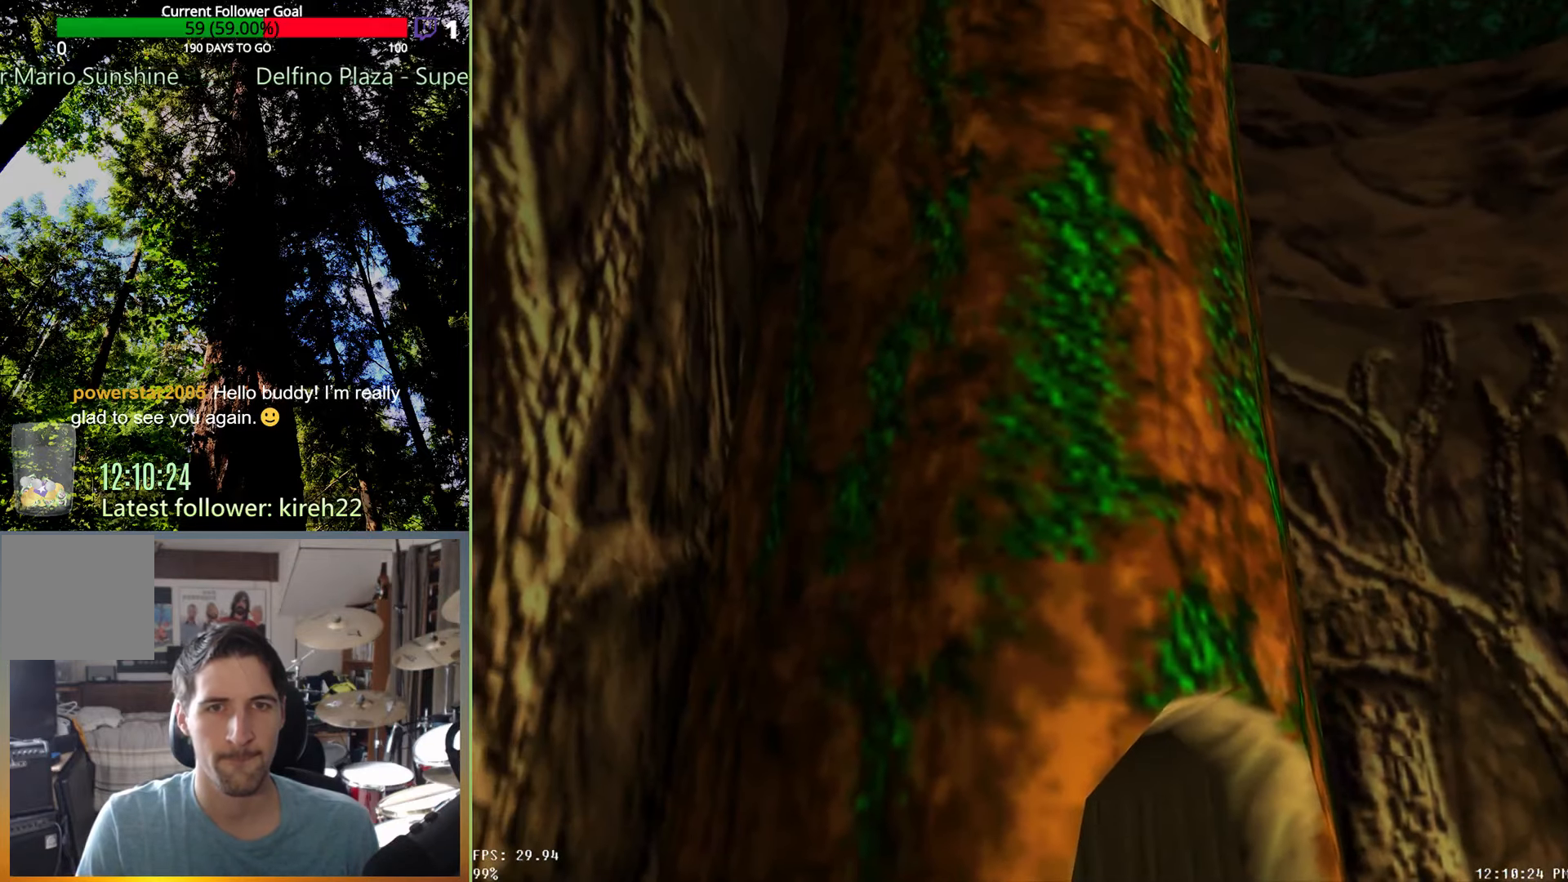
{"dt_ms": 500, "buttons": [], "left_stick": "center", "right_stick": "center", "events": [[21, "right_stick", "up"], [146, "right_stick", "center"]]}
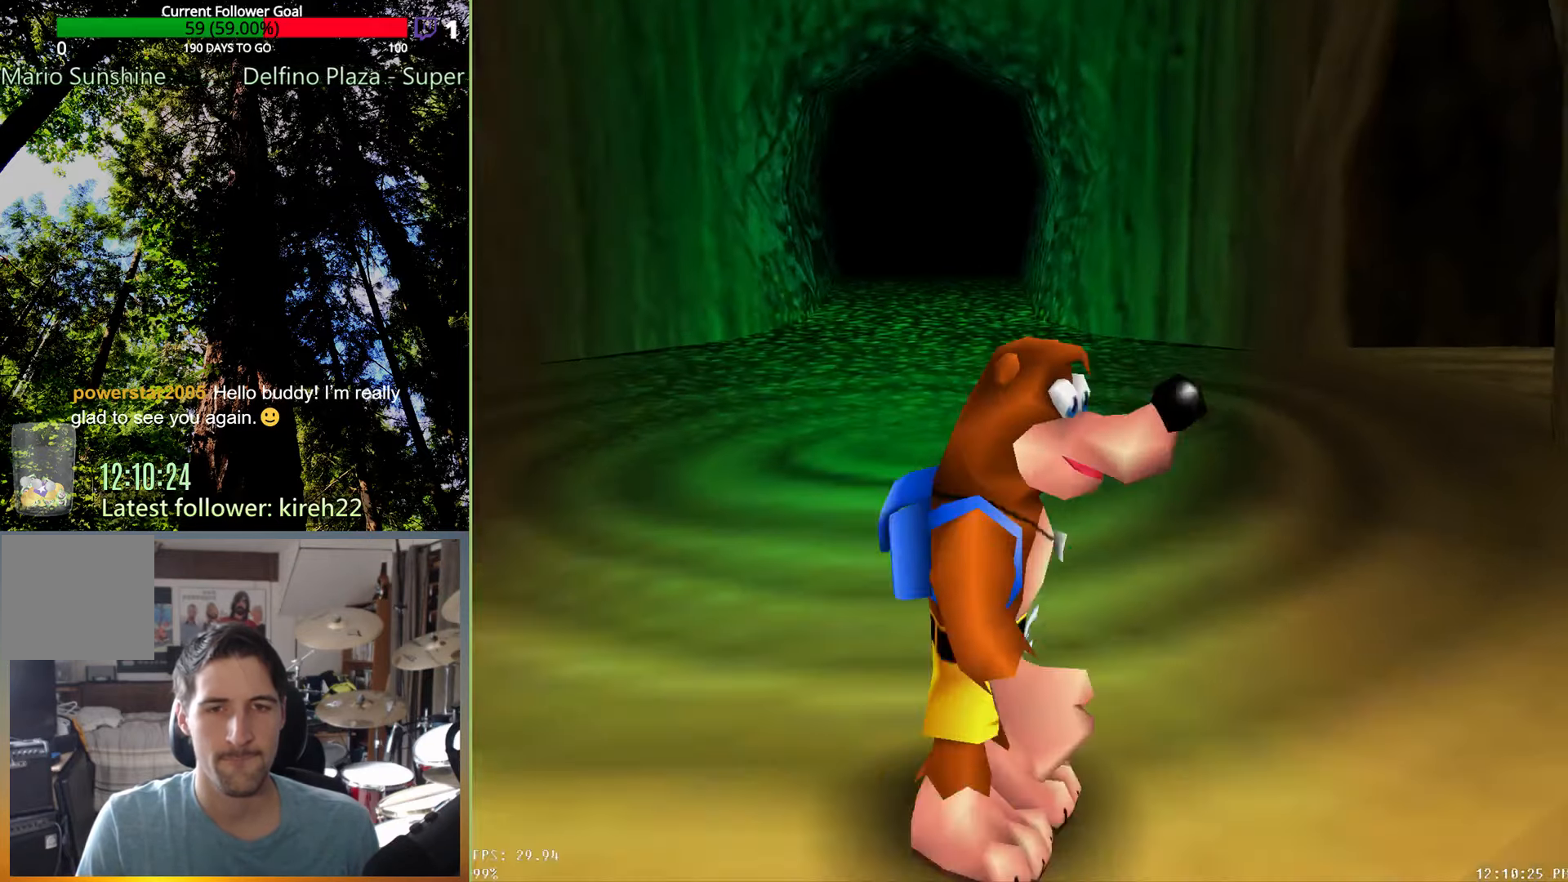
{"dt_ms": 500, "buttons": [], "left_stick": "up", "right_stick": "center", "events": [[83, "left_stick", "up"]]}
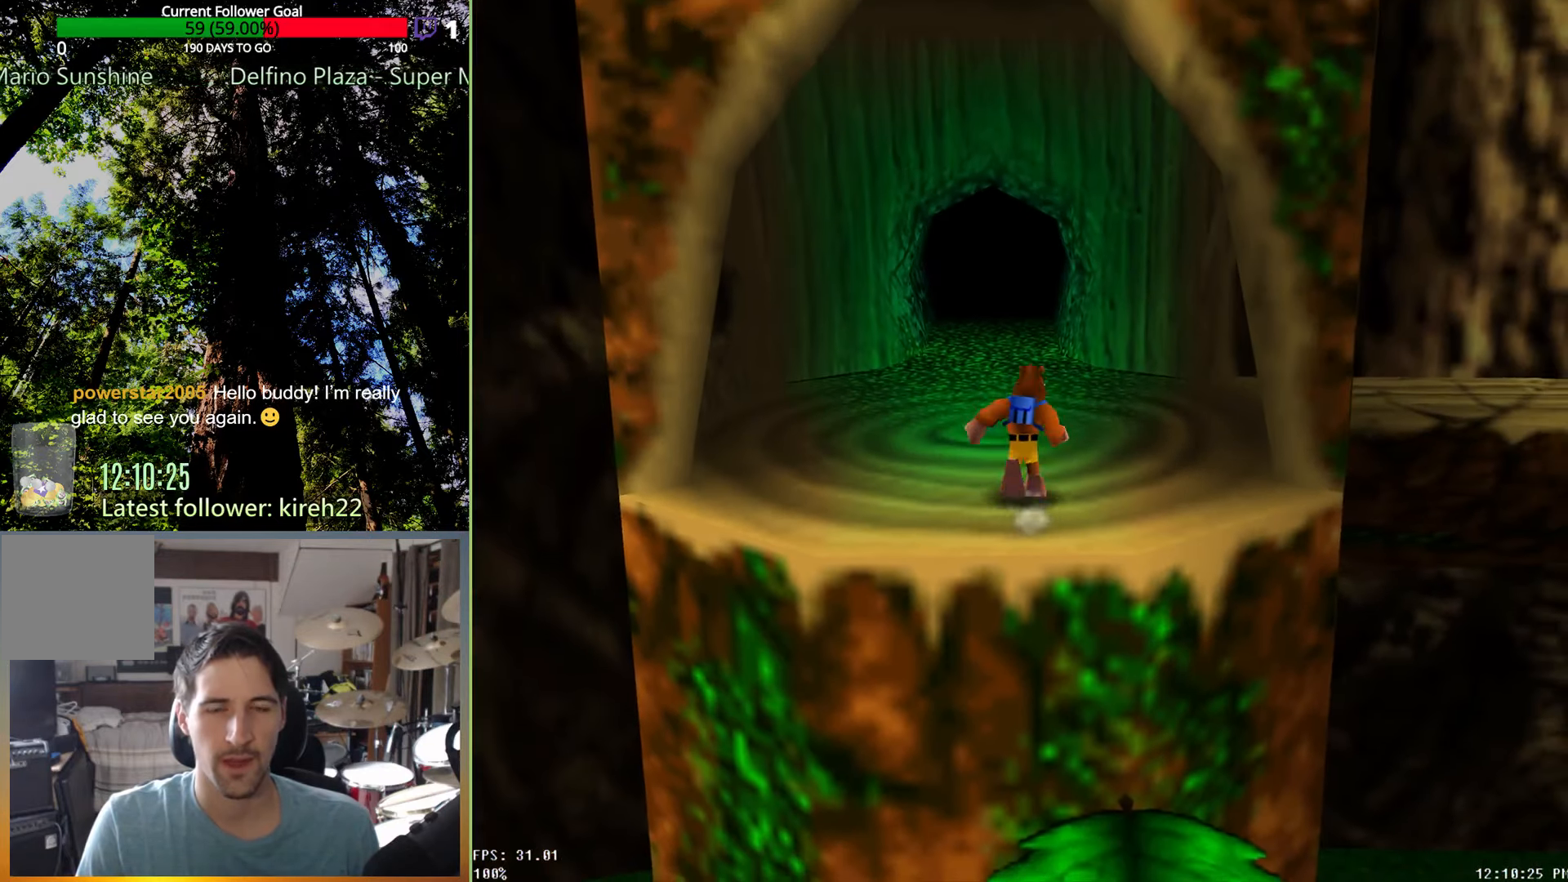
{"dt_ms": 500, "buttons": [], "left_stick": "up", "right_stick": "center", "events": []}
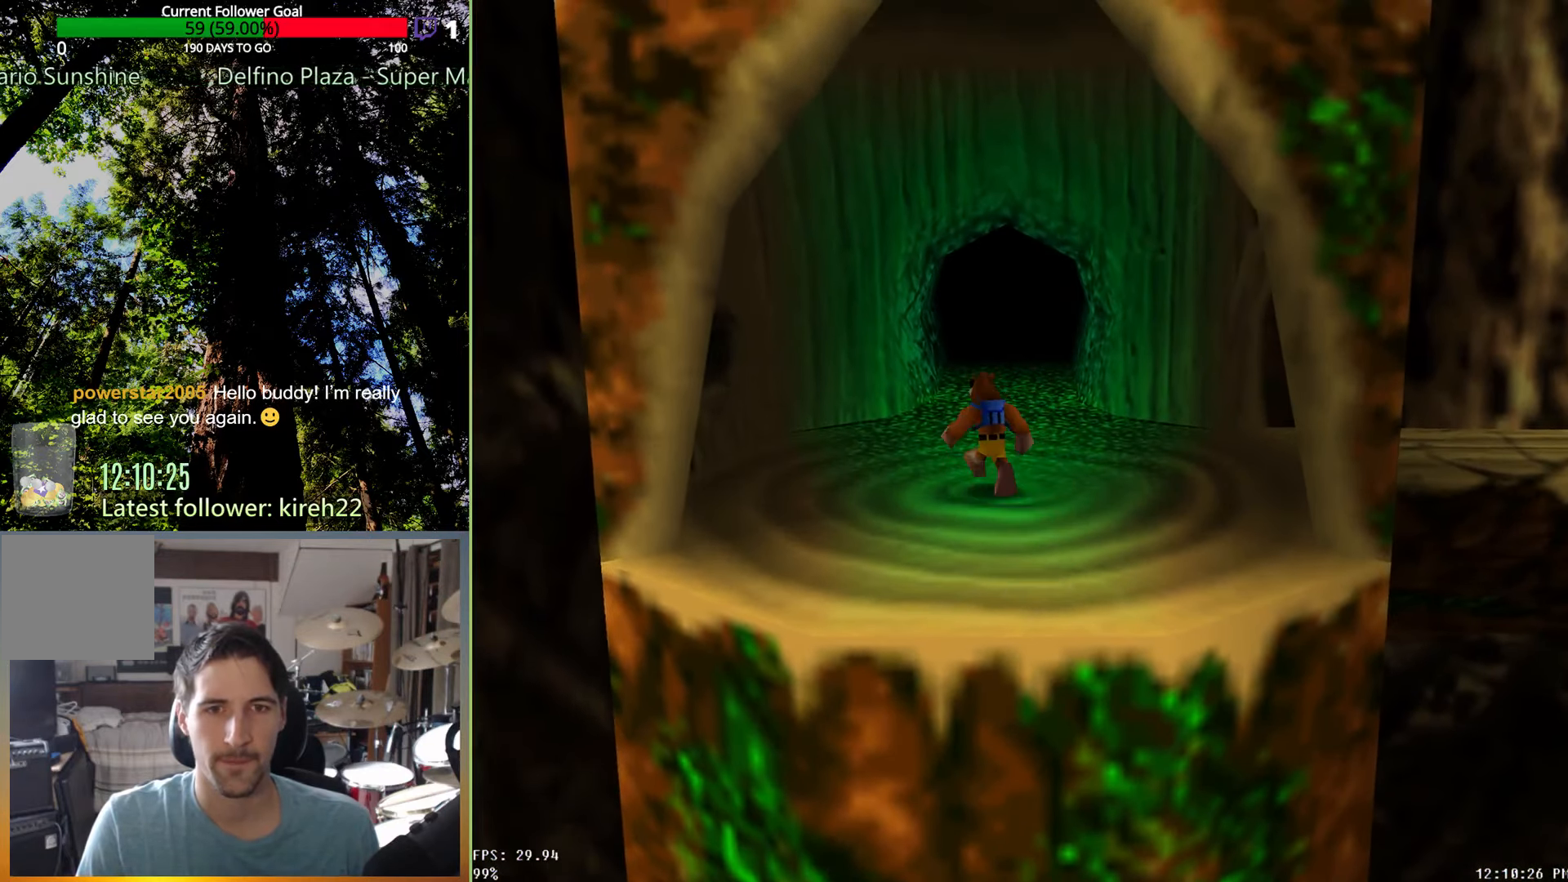
{"dt_ms": 500, "buttons": [], "left_stick": "up", "right_stick": "center", "events": [[250, "X", "down"], [396, "X", "up"]]}
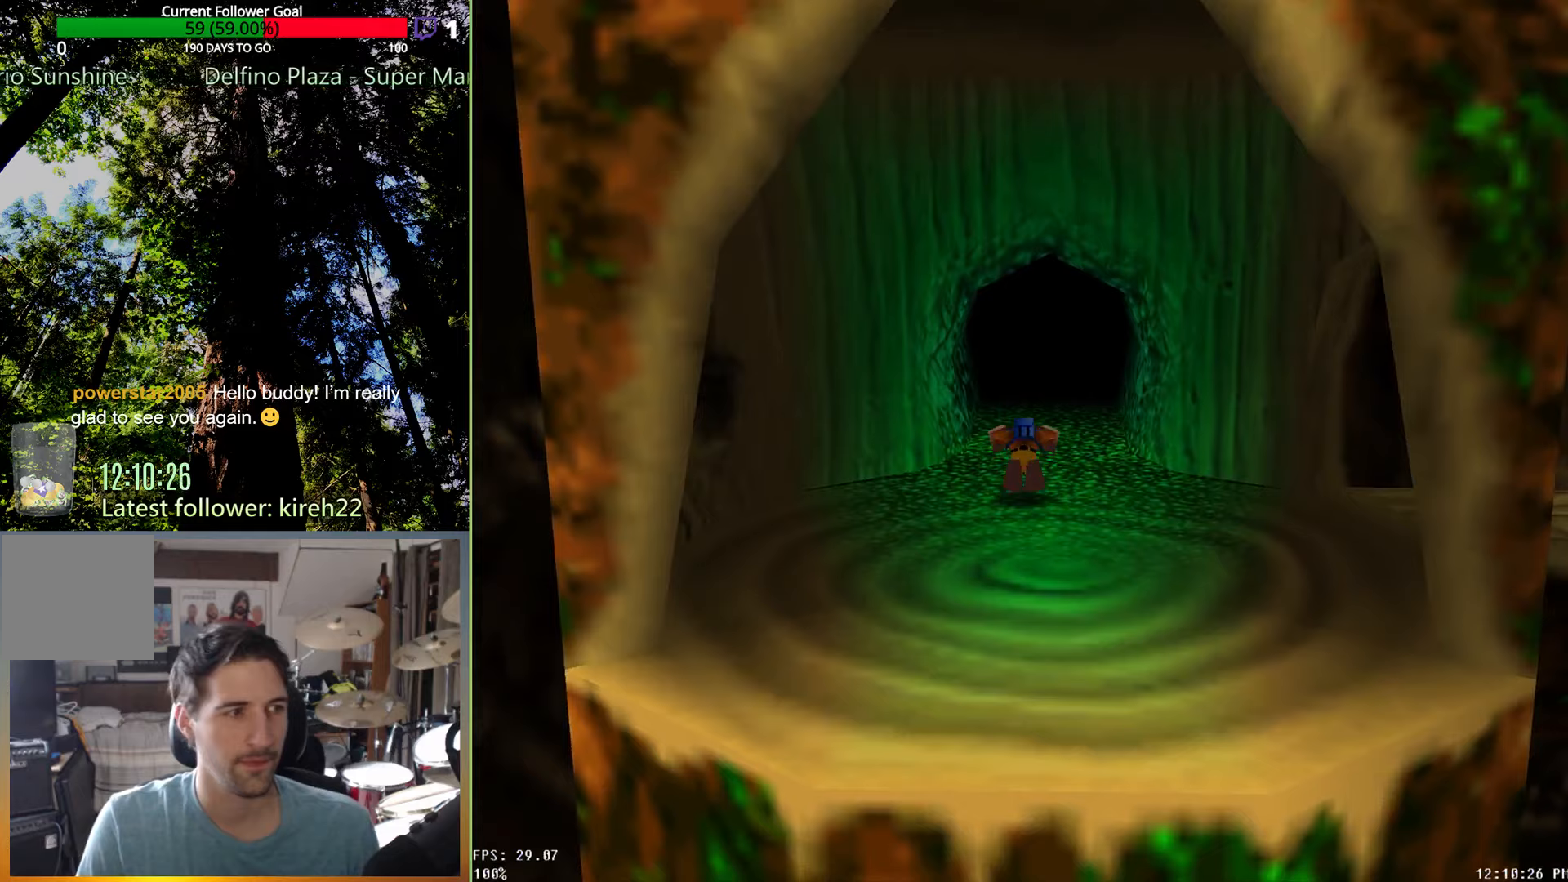
{"dt_ms": 500, "buttons": ["A"], "left_stick": "up", "right_stick": "center", "events": [[229, "A", "down"]]}
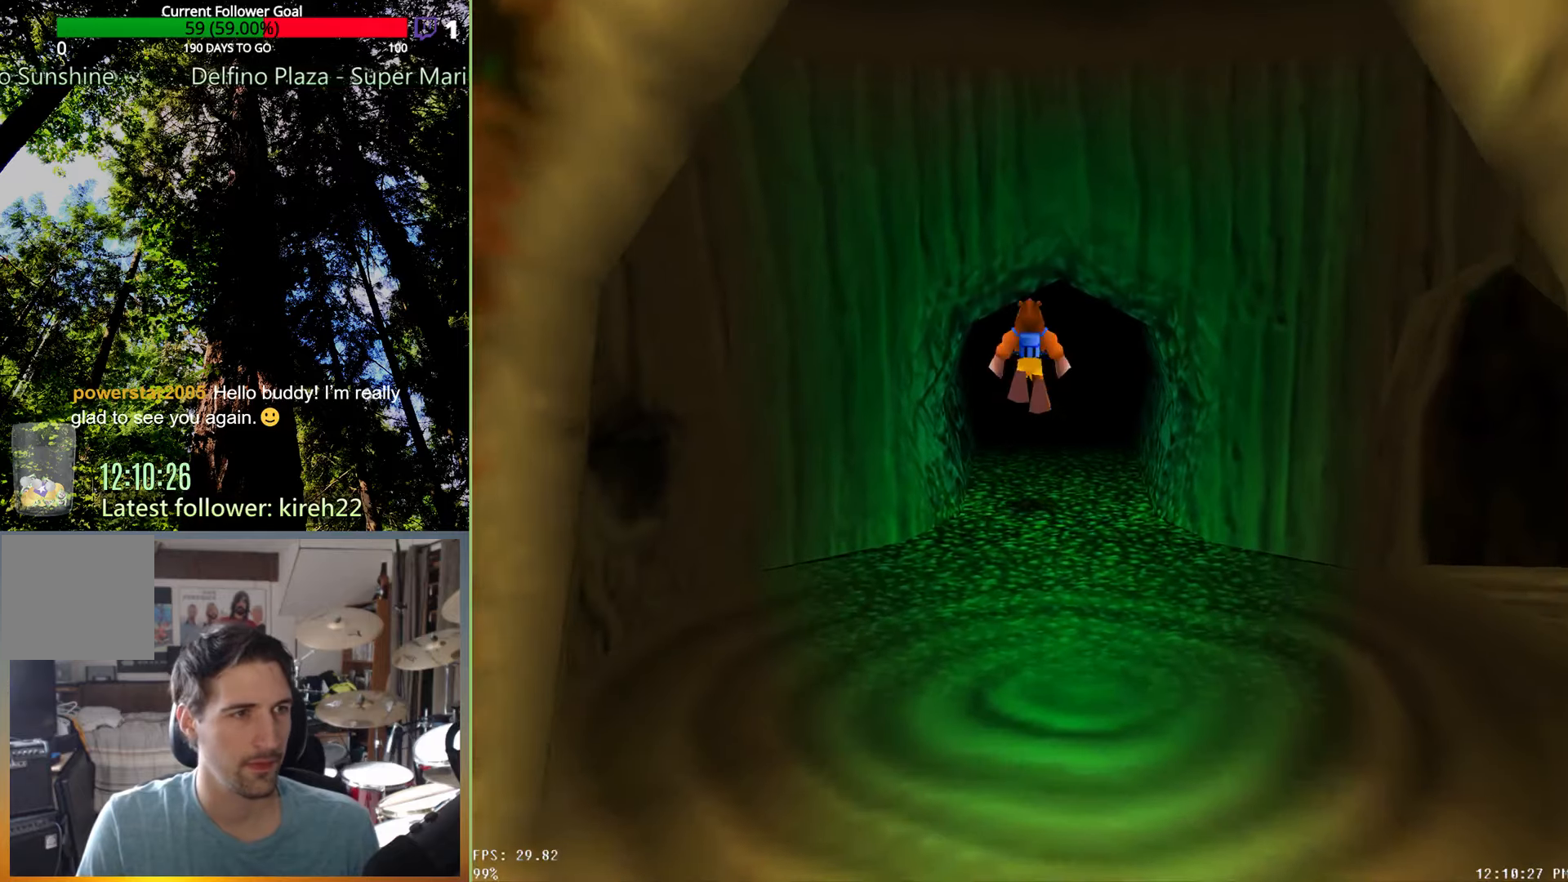
{"dt_ms": 500, "buttons": [], "left_stick": "up", "right_stick": "center", "events": [[458, "A", "up"]]}
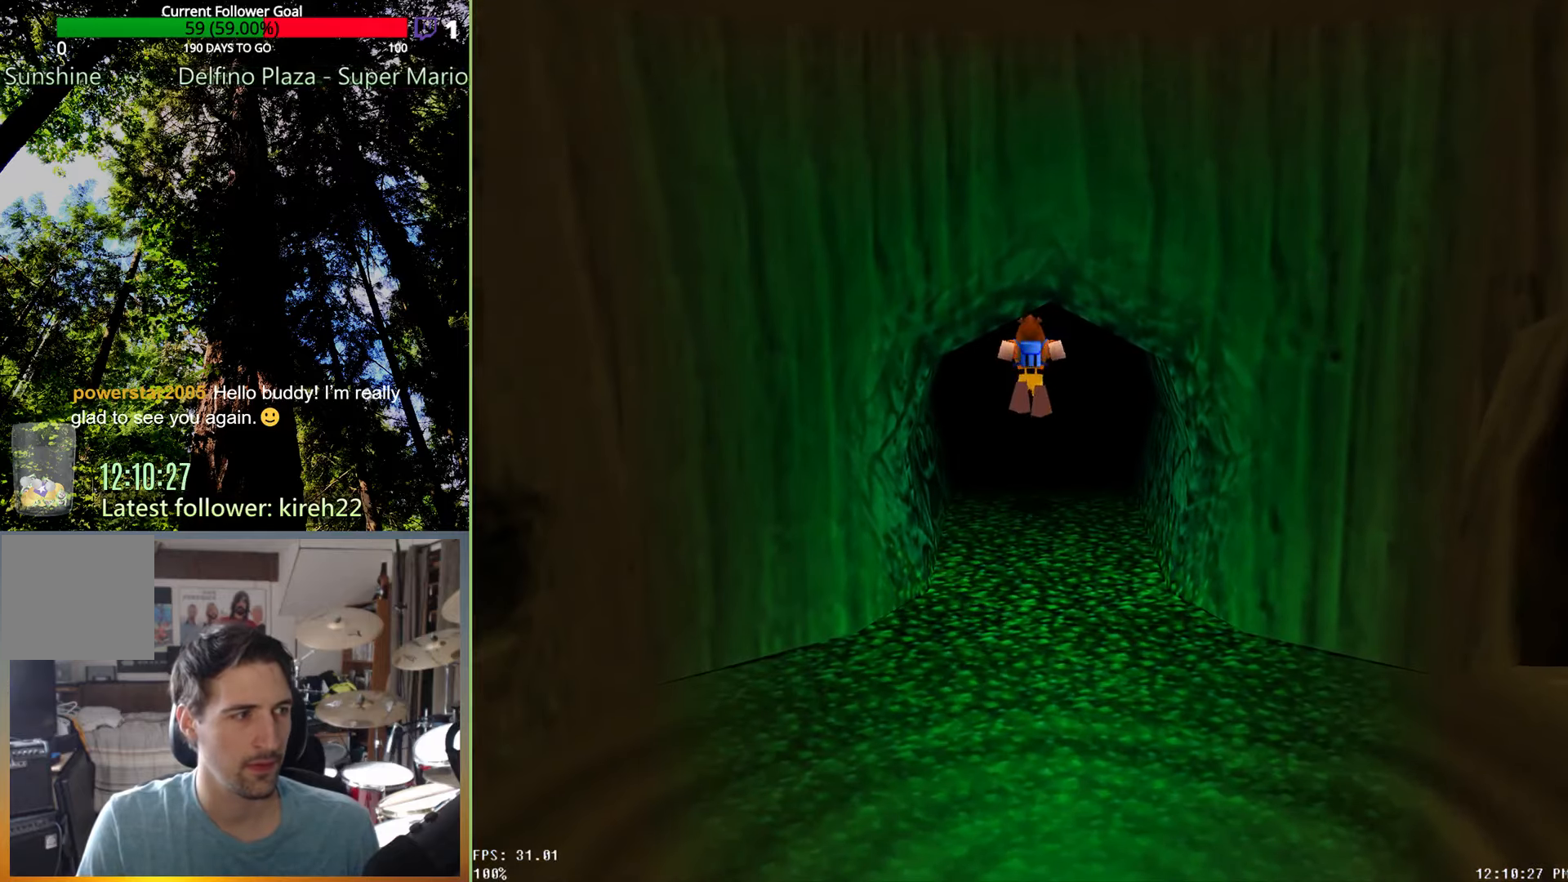
{"dt_ms": 500, "buttons": [], "left_stick": "up", "right_stick": "center", "events": []}
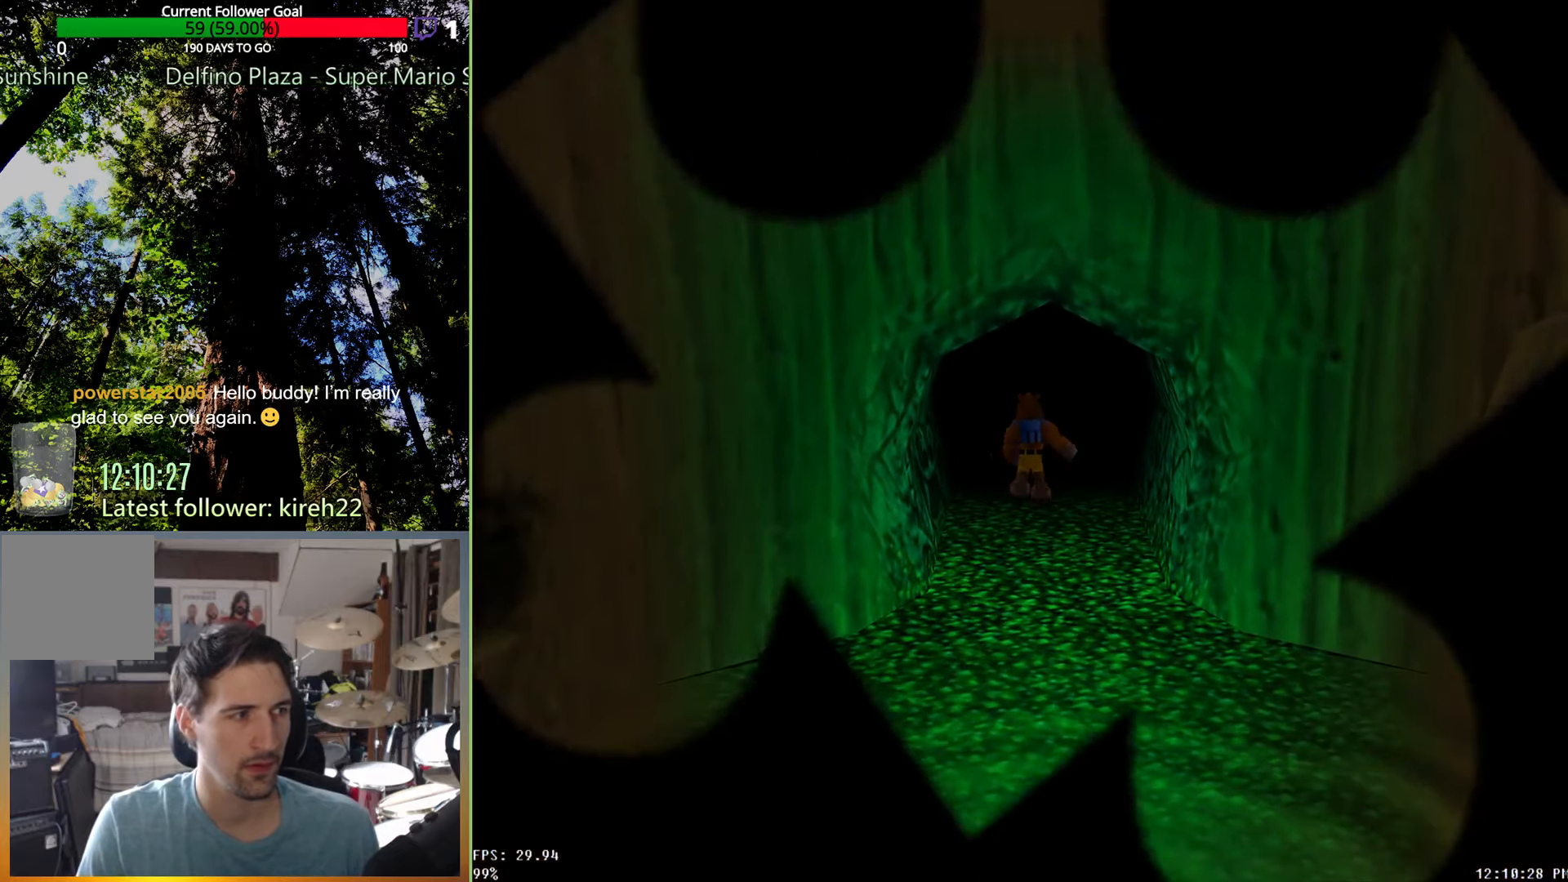
{"dt_ms": 500, "buttons": [], "left_stick": "center", "right_stick": "center", "events": [[208, "left_stick", "center"]]}
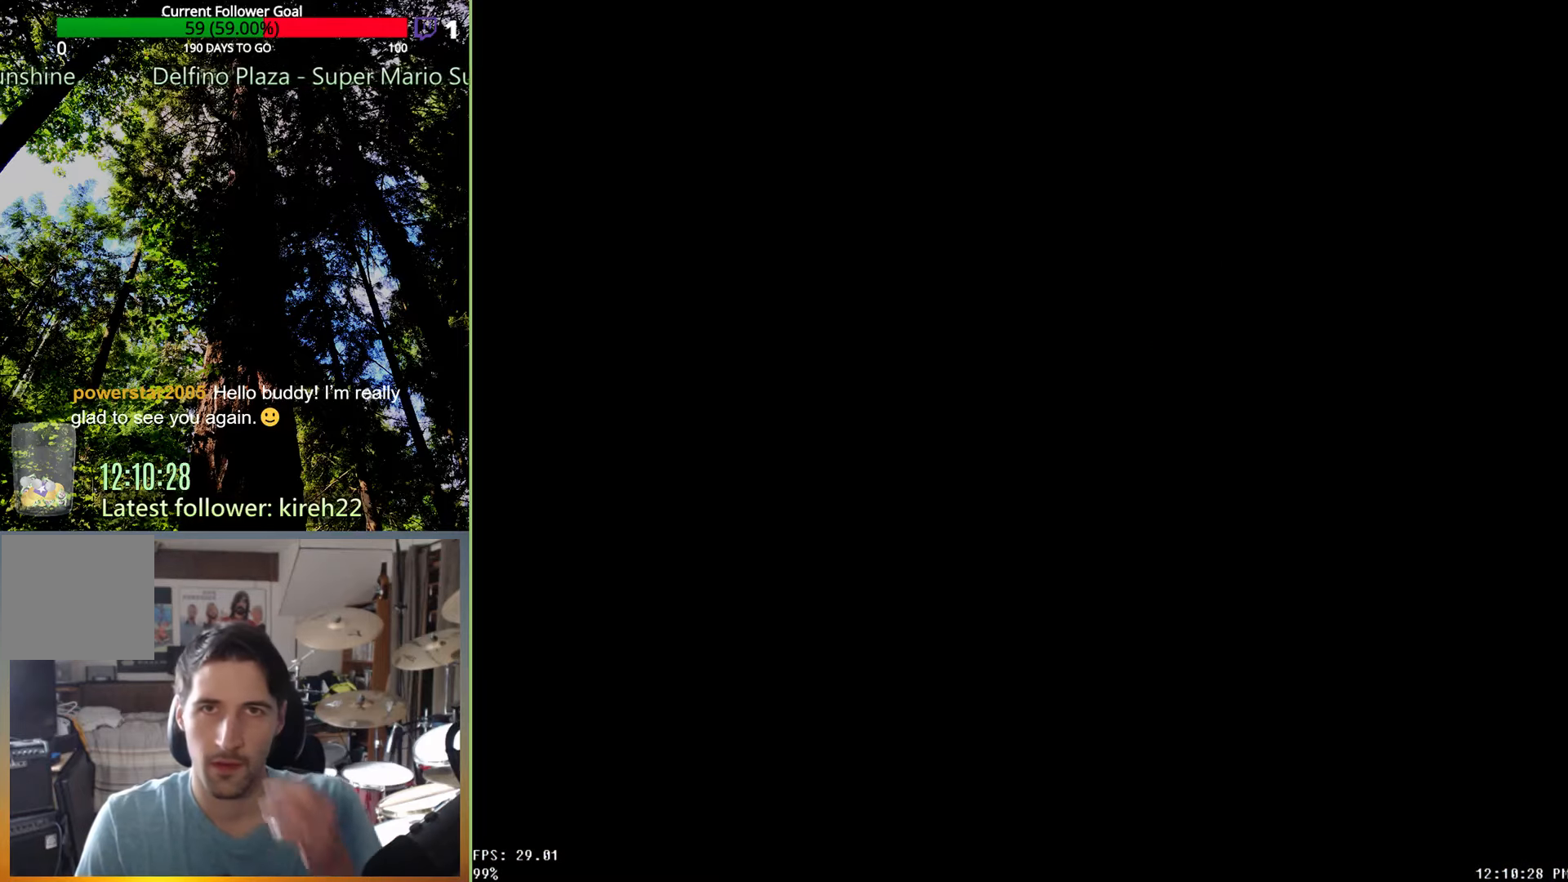
{"dt_ms": 500, "buttons": [], "left_stick": "center", "right_stick": "center", "events": []}
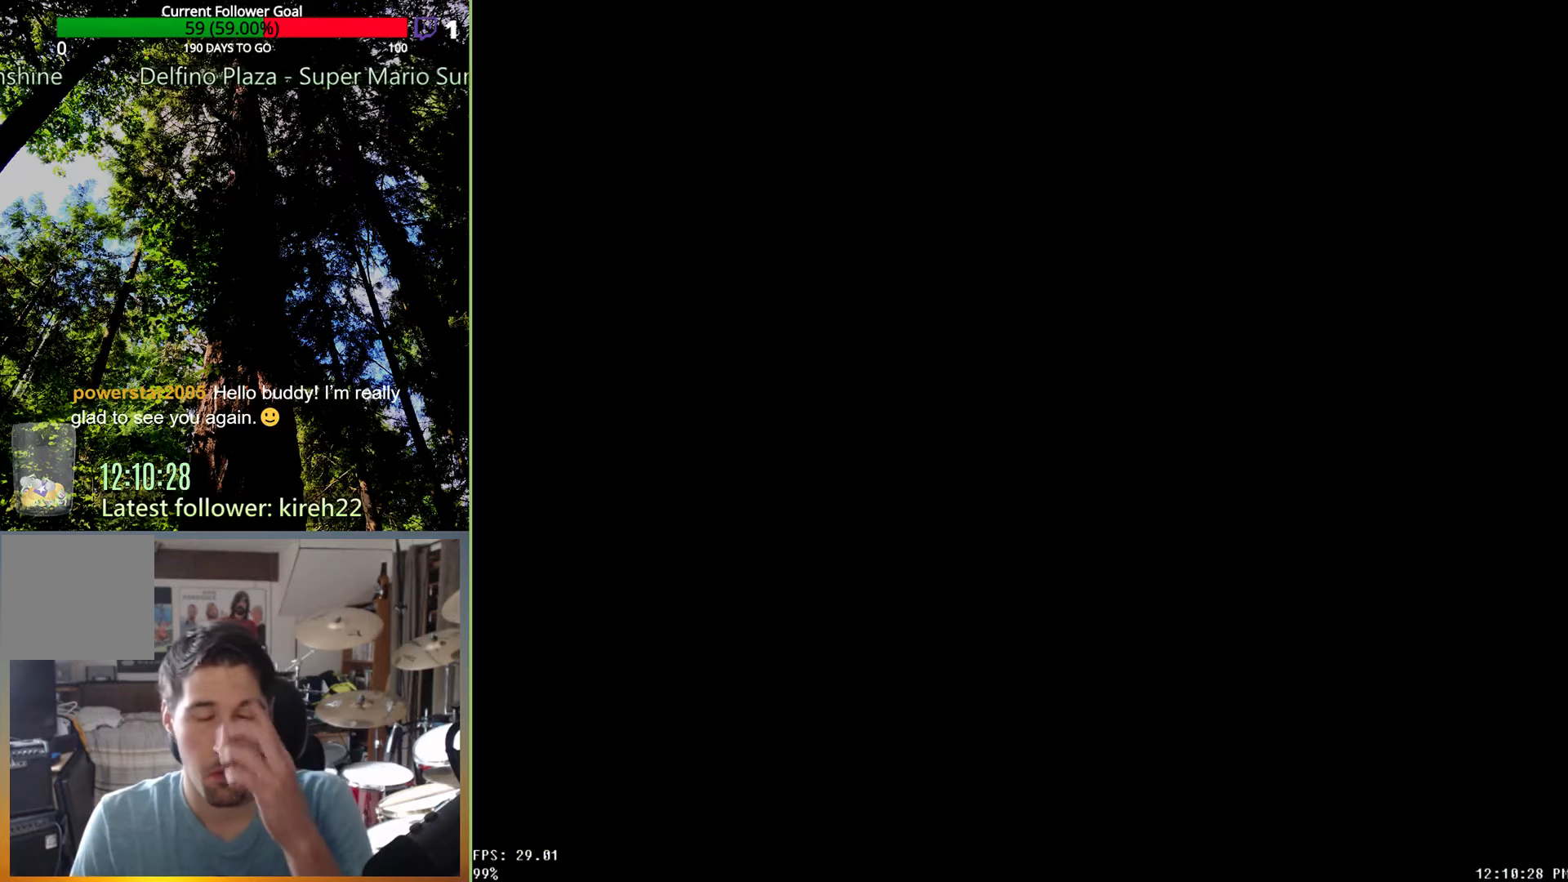
{"dt_ms": 500, "buttons": [], "left_stick": "center", "right_stick": "center", "events": []}
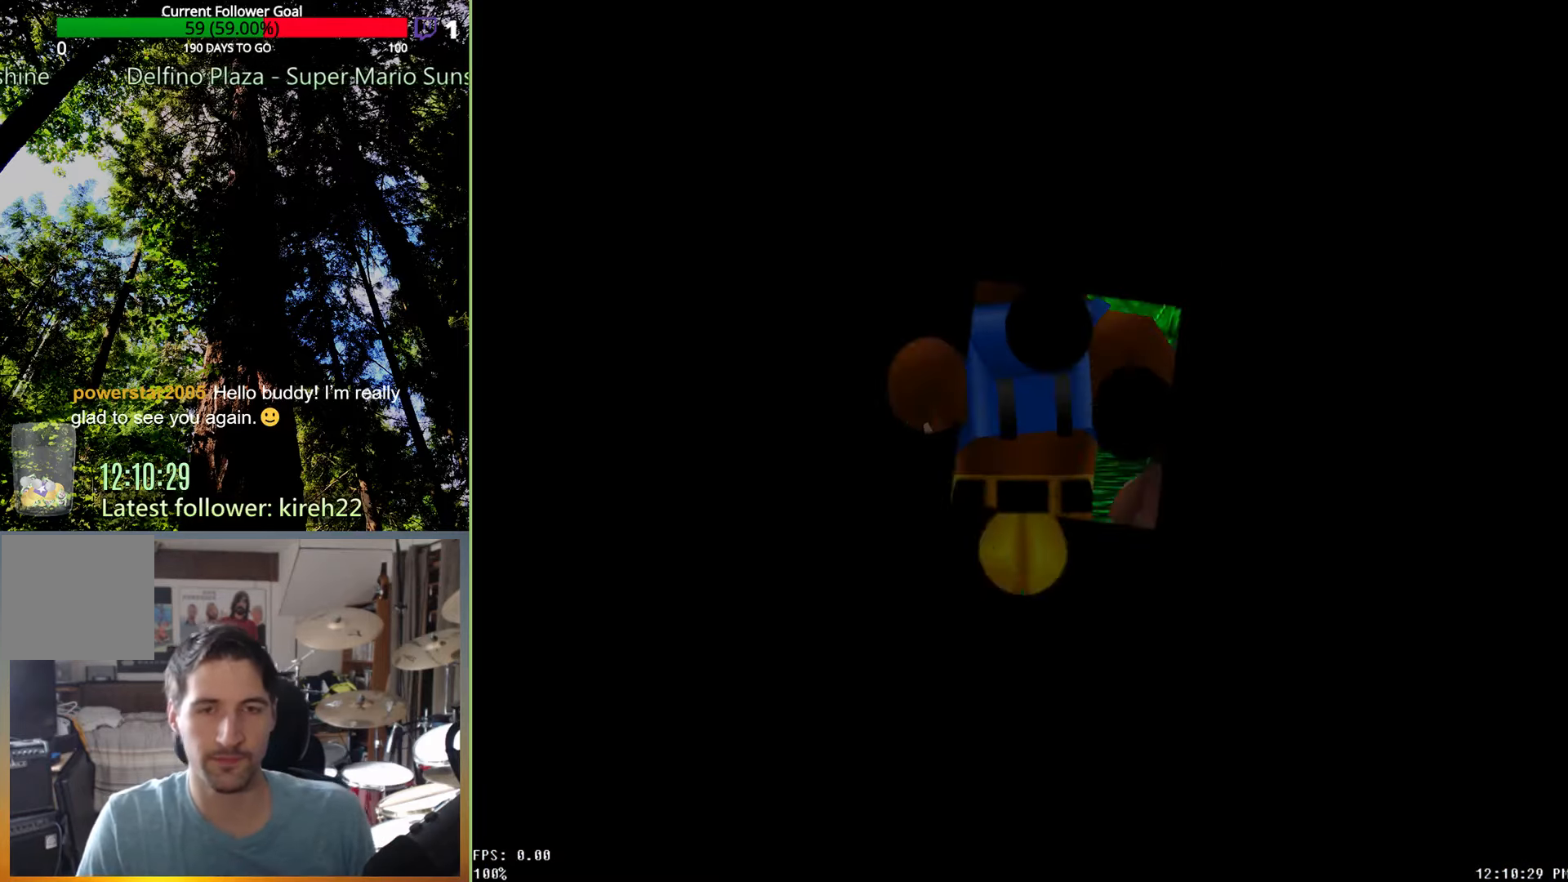
{"dt_ms": 500, "buttons": [], "left_stick": "center", "right_stick": "center", "events": []}
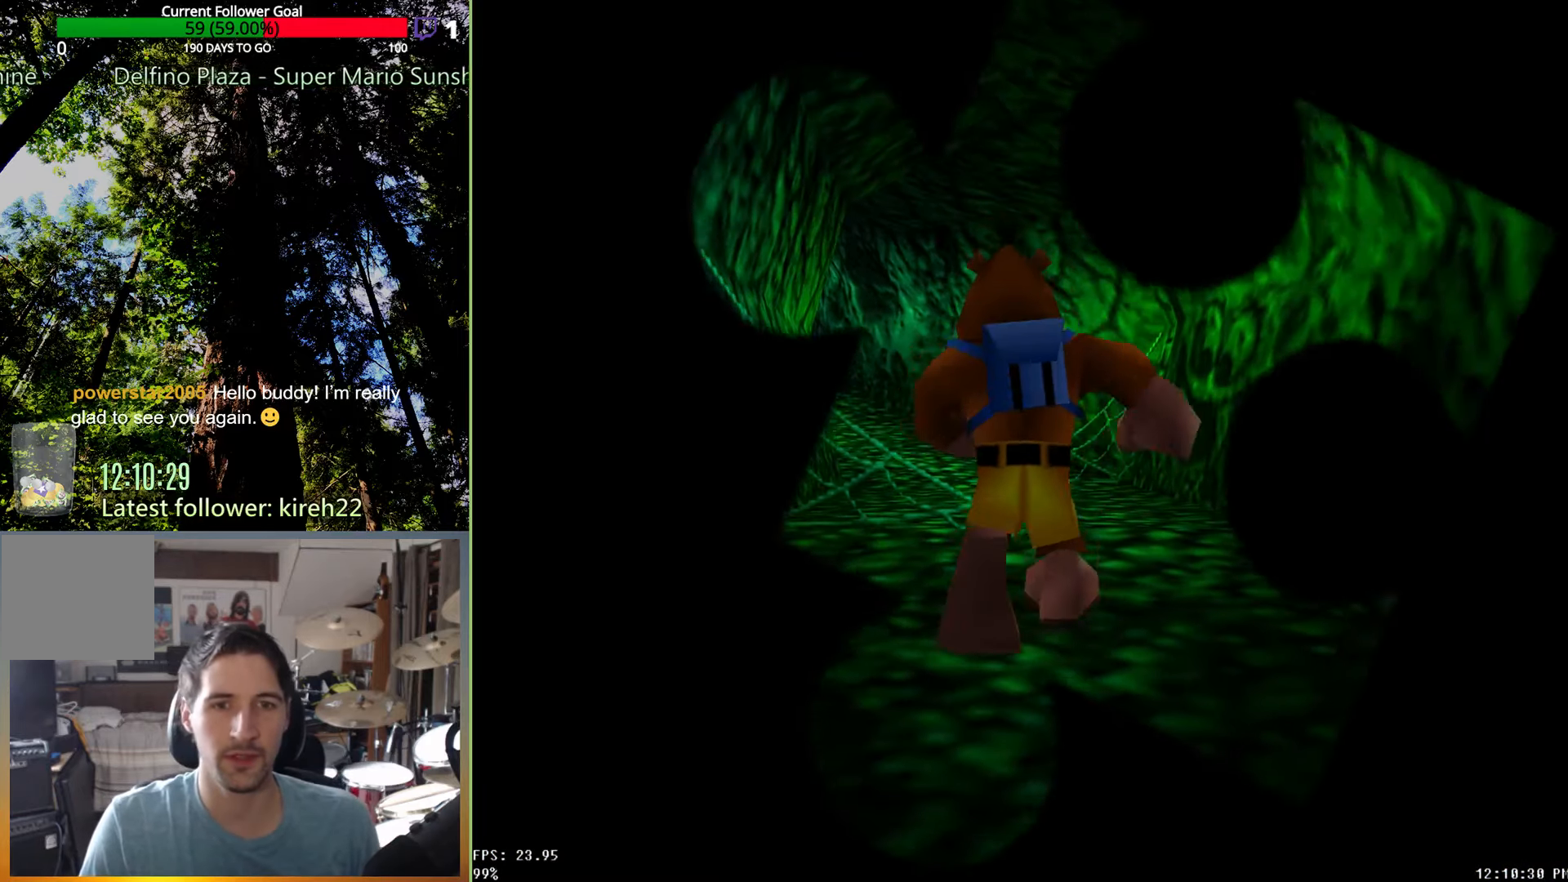
{"dt_ms": 500, "buttons": [], "left_stick": "up", "right_stick": "center", "events": [[104, "left_stick", "up"]]}
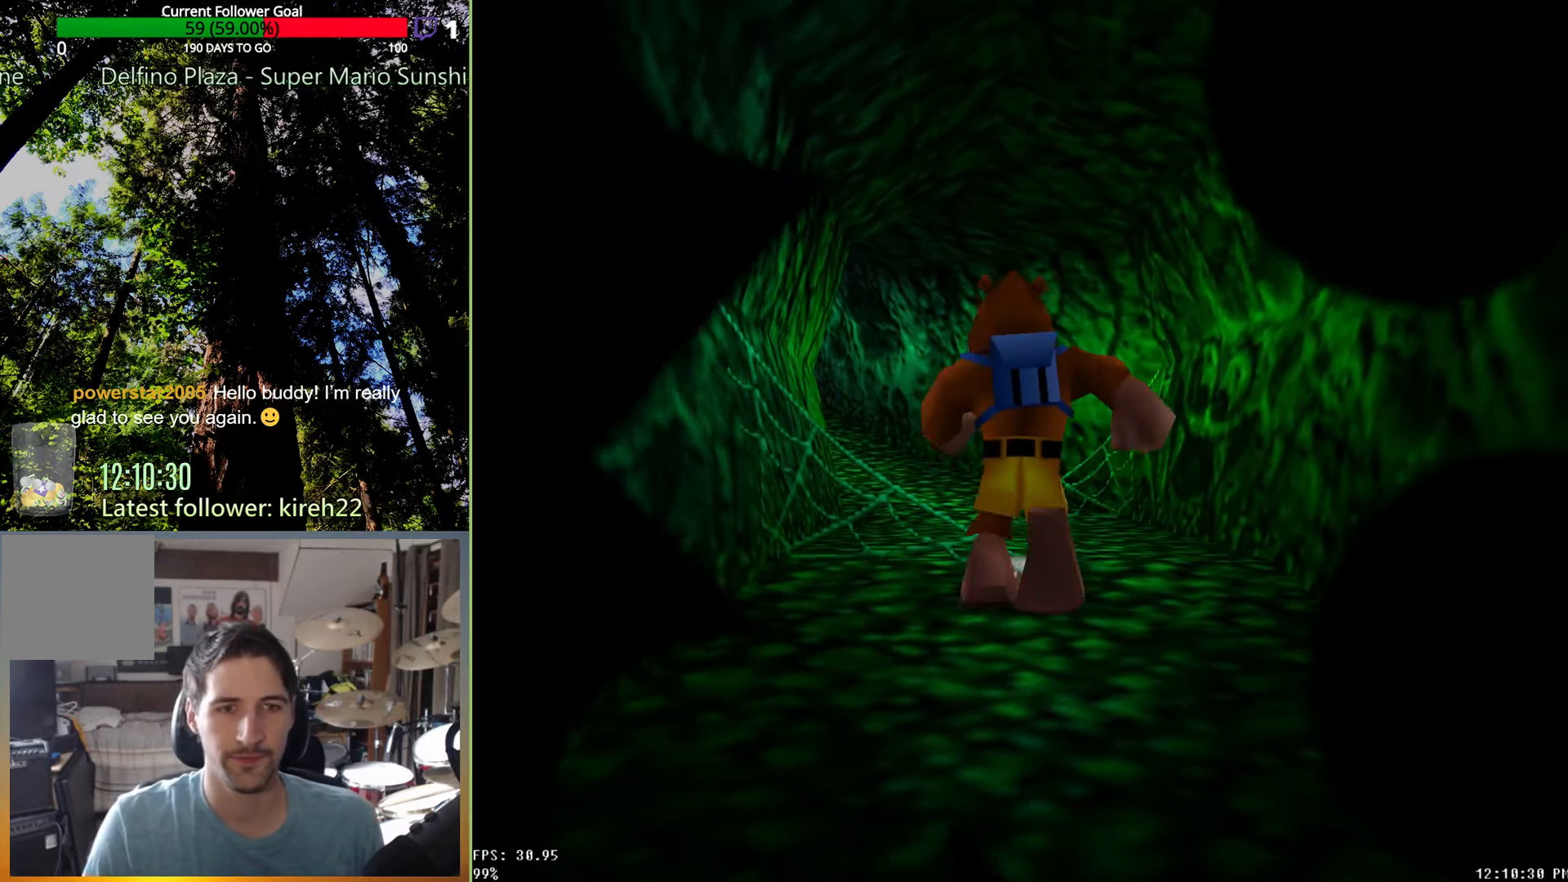
{"dt_ms": 500, "buttons": ["R2"], "left_stick": "up", "right_stick": "center", "events": [[167, "R2", "down"], [229, "right_stick", "left"], [354, "right_stick", "center"]]}
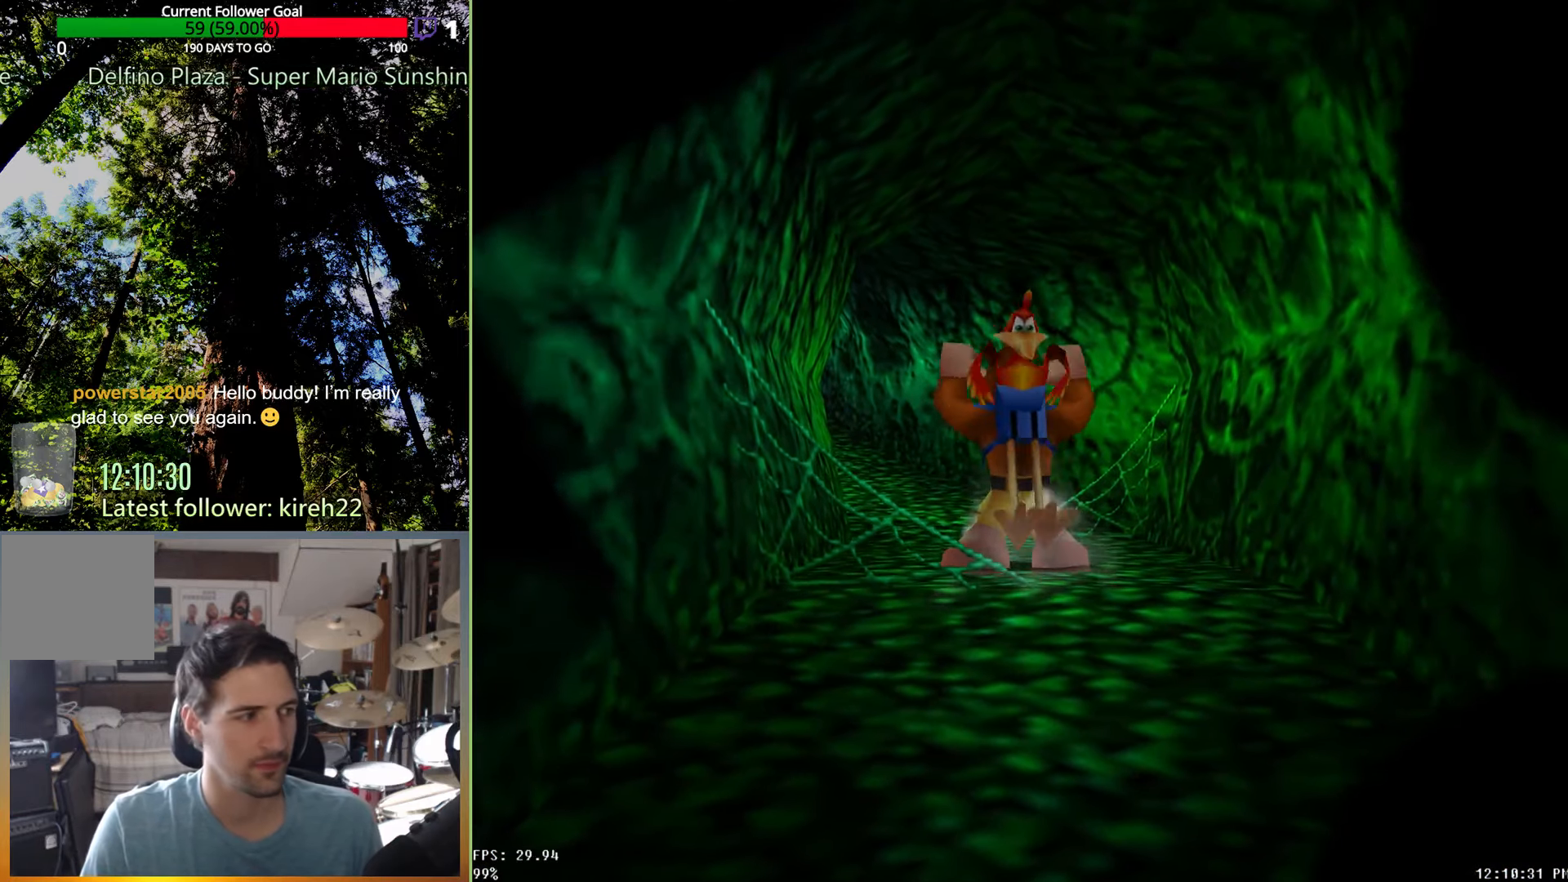
{"dt_ms": 500, "buttons": ["R2"], "left_stick": "up", "right_stick": "center", "events": []}
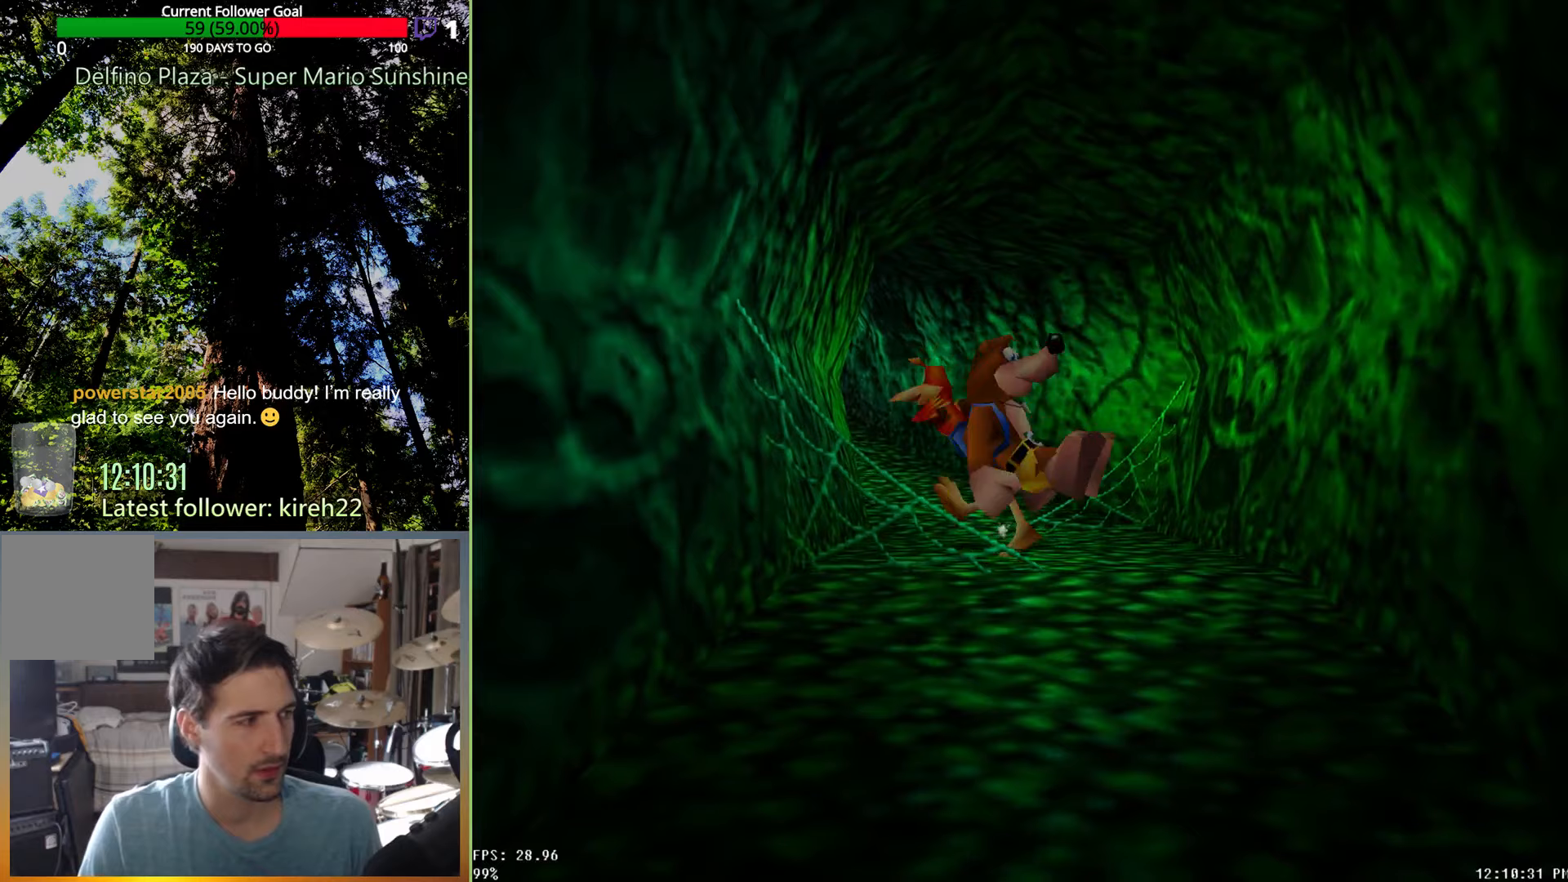
{"dt_ms": 500, "buttons": ["R2"], "left_stick": "up", "right_stick": "center", "events": []}
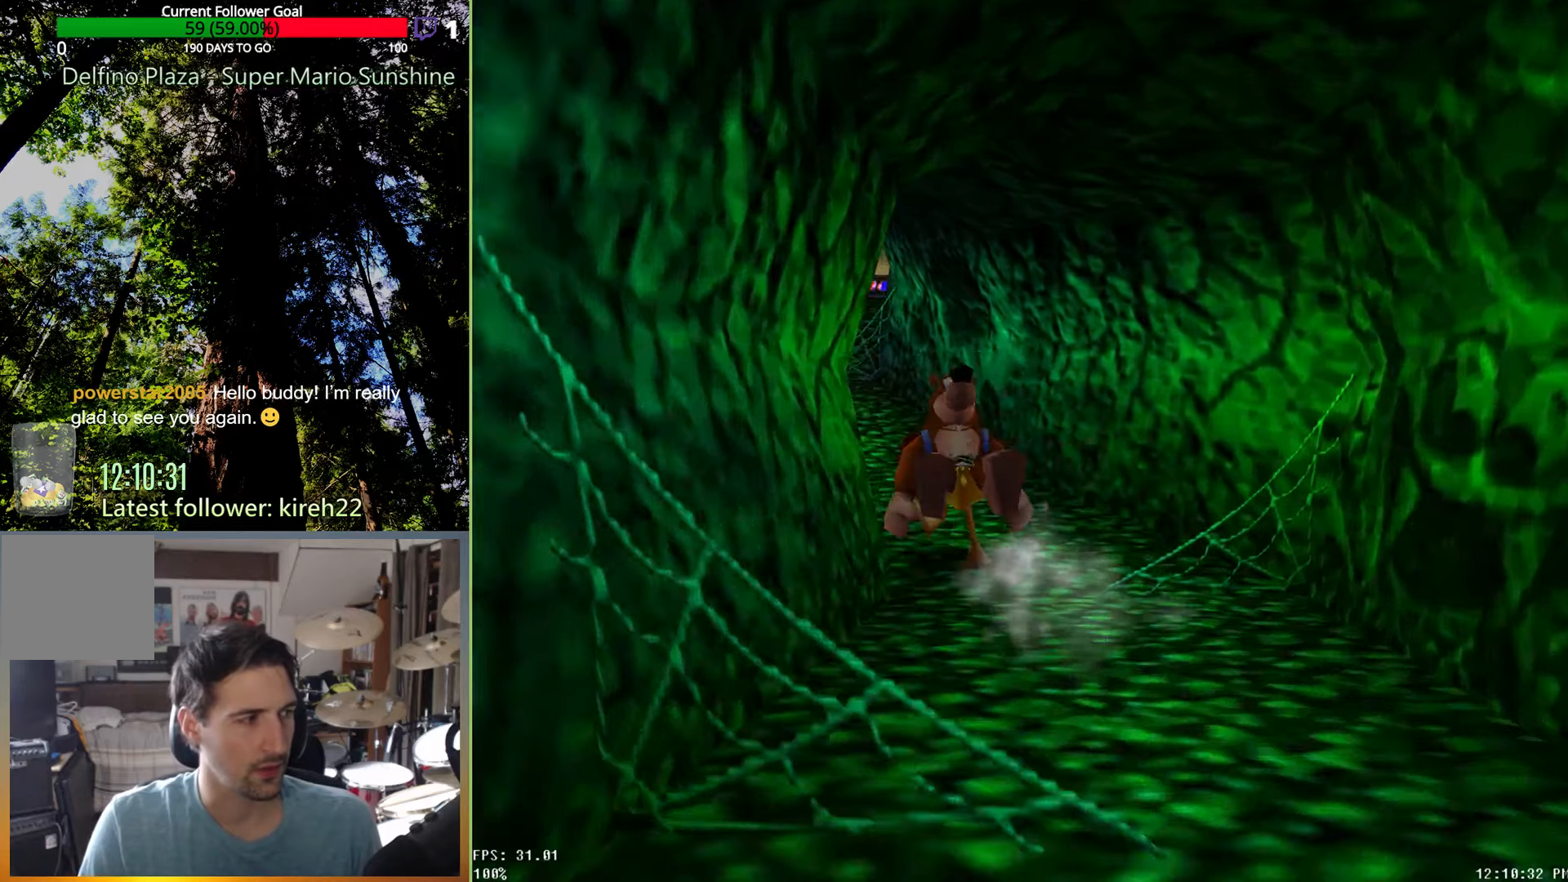
{"dt_ms": 500, "buttons": ["R2"], "left_stick": "up", "right_stick": "center", "events": []}
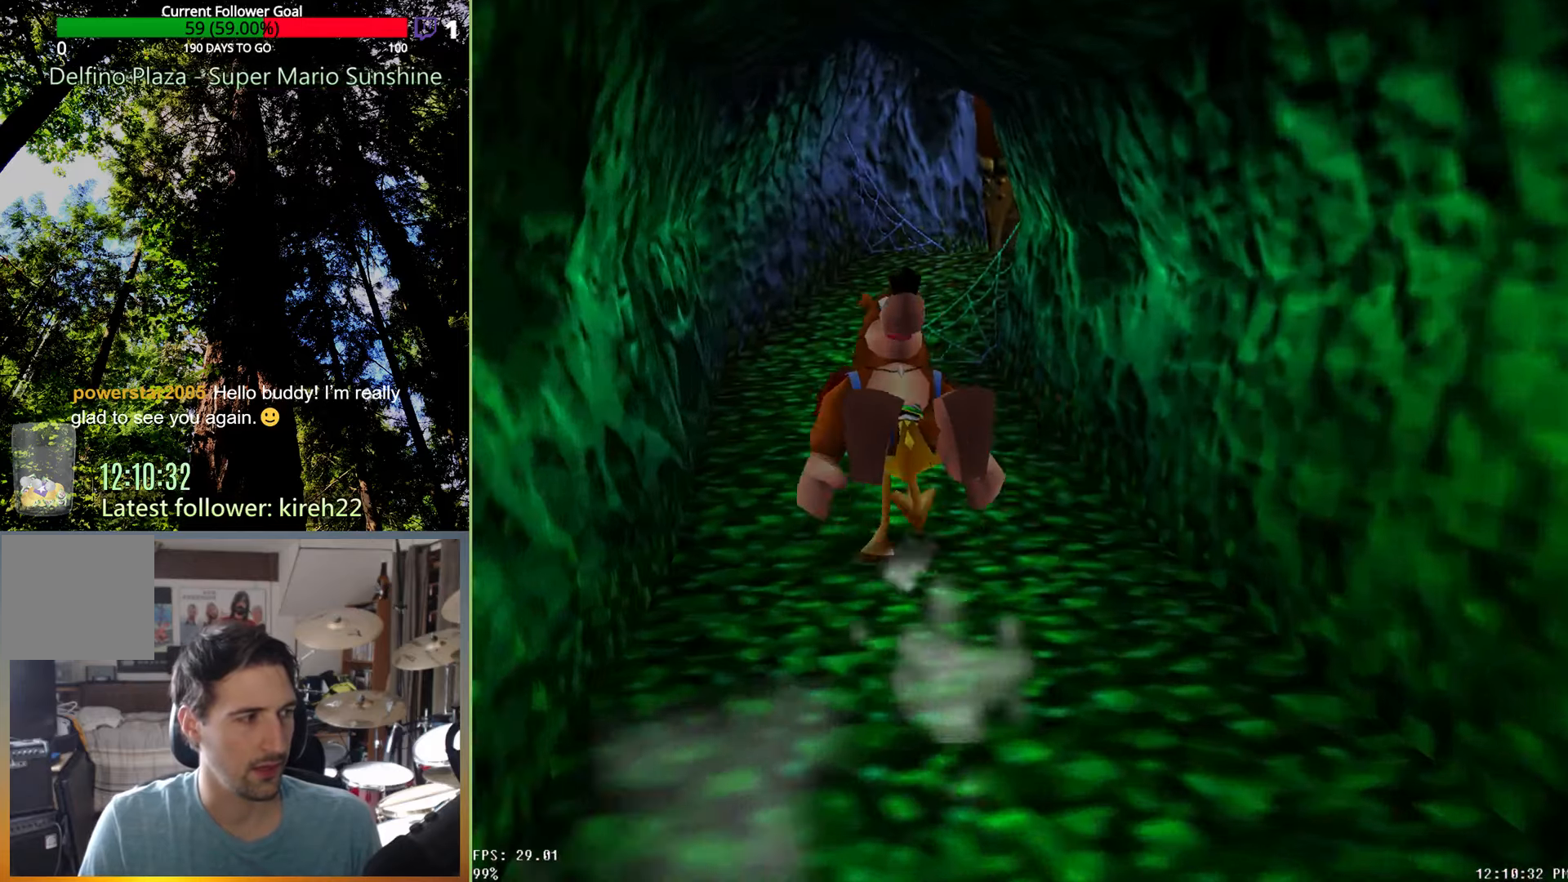
{"dt_ms": 500, "buttons": ["R2"], "left_stick": "up", "right_stick": "center", "events": [[125, "left_stick", "up-left"], [396, "left_stick", "up"]]}
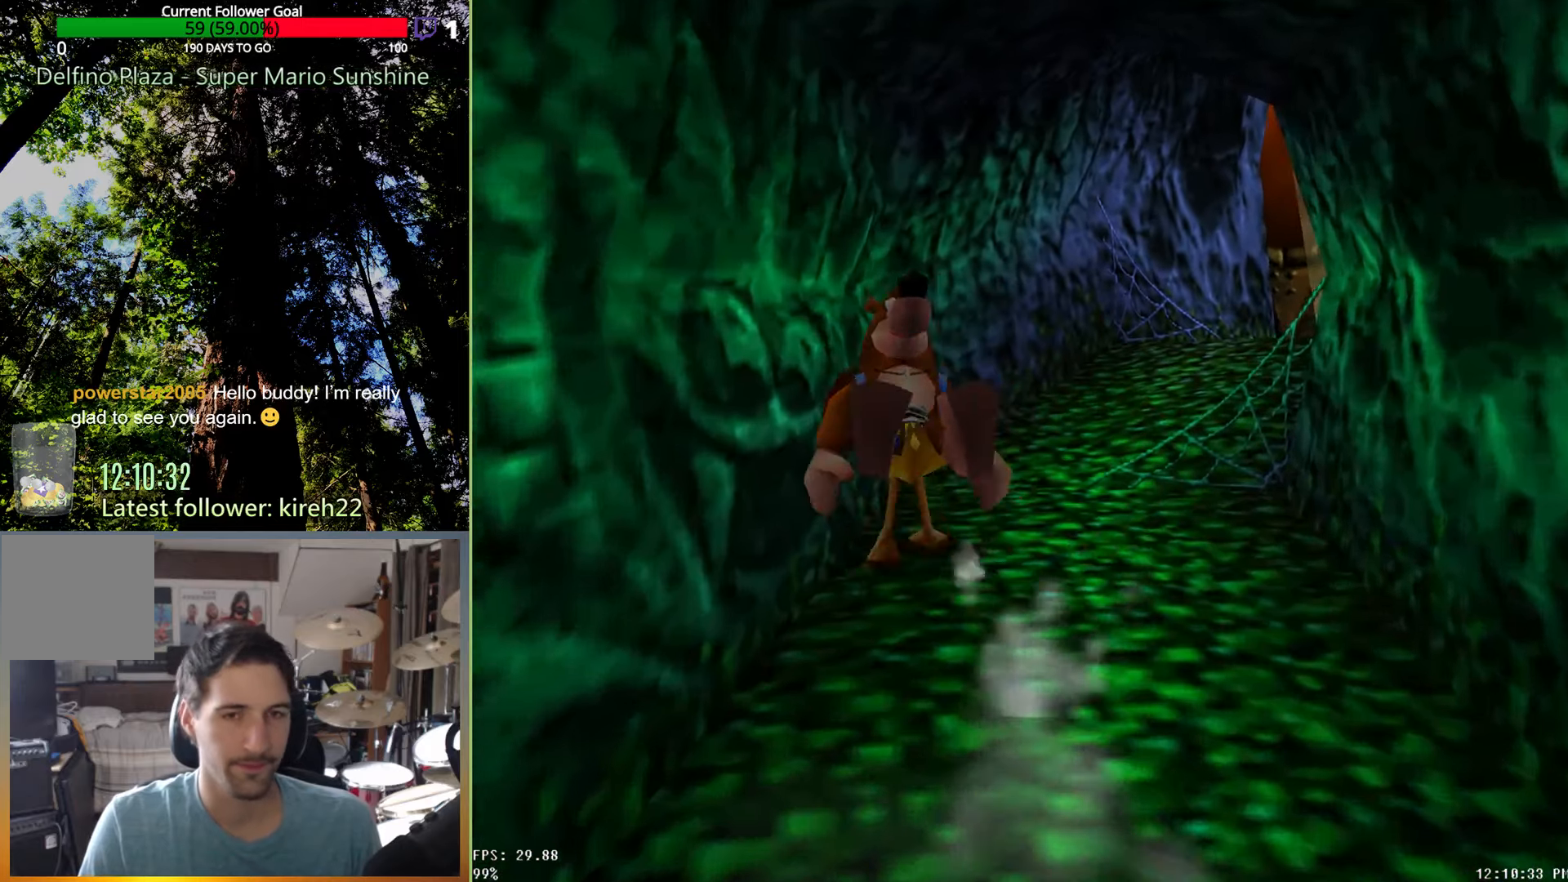
{"dt_ms": 500, "buttons": ["R2"], "left_stick": "up-right", "right_stick": "center", "events": [[42, "left_stick", "up-right"]]}
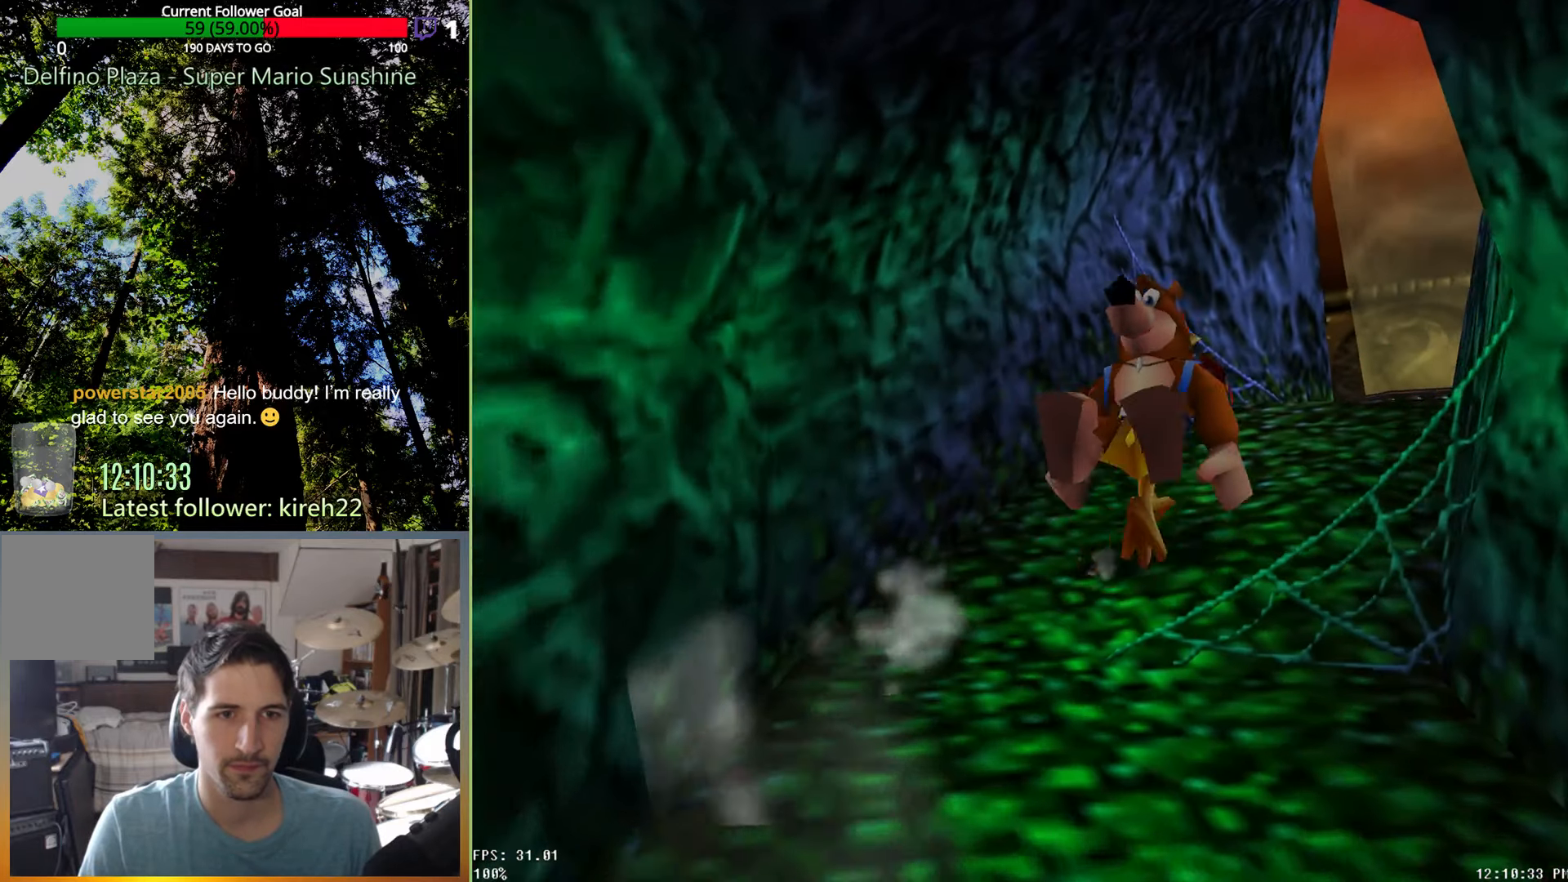
{"dt_ms": 500, "buttons": ["R2"], "left_stick": "up-right", "right_stick": "center", "events": []}
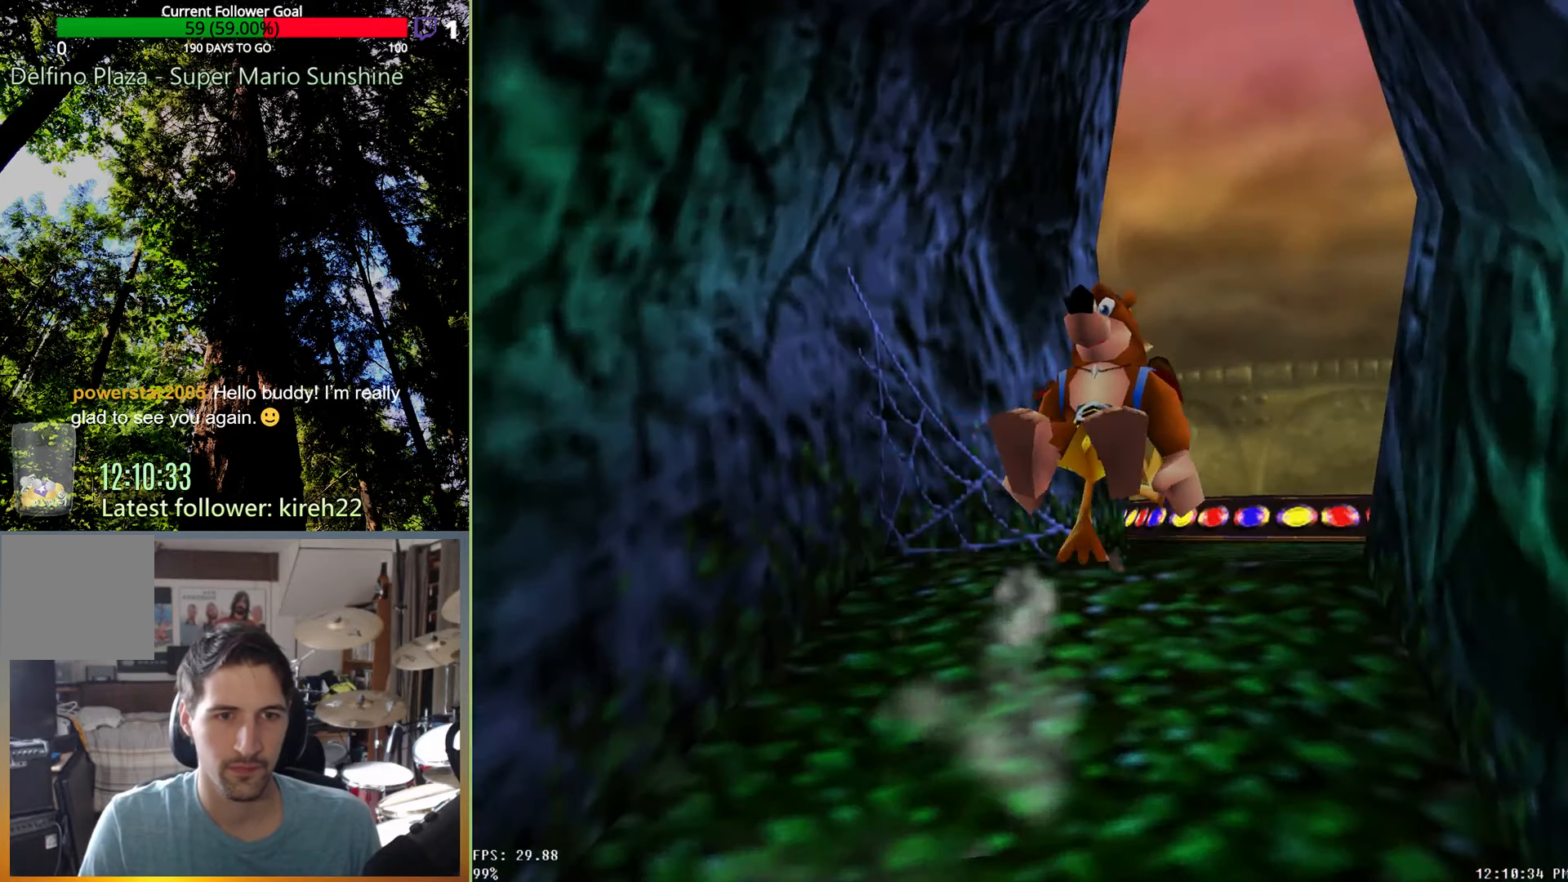
{"dt_ms": 500, "buttons": ["R2"], "left_stick": "up", "right_stick": "center", "events": [[229, "left_stick", "up"]]}
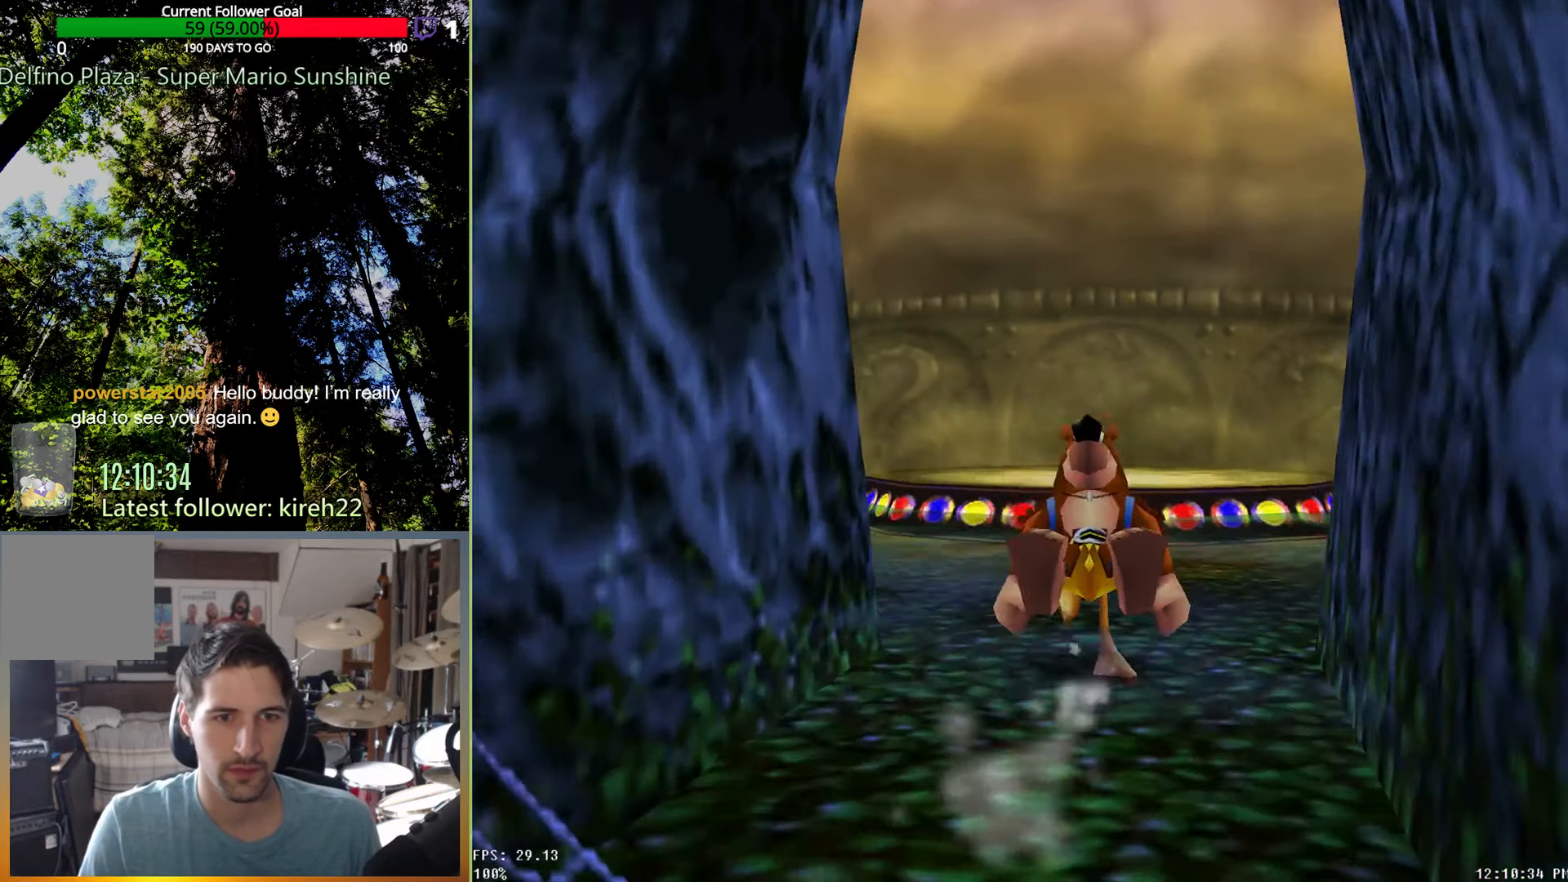
{"dt_ms": 500, "buttons": ["R2"], "left_stick": "up", "right_stick": "center", "events": []}
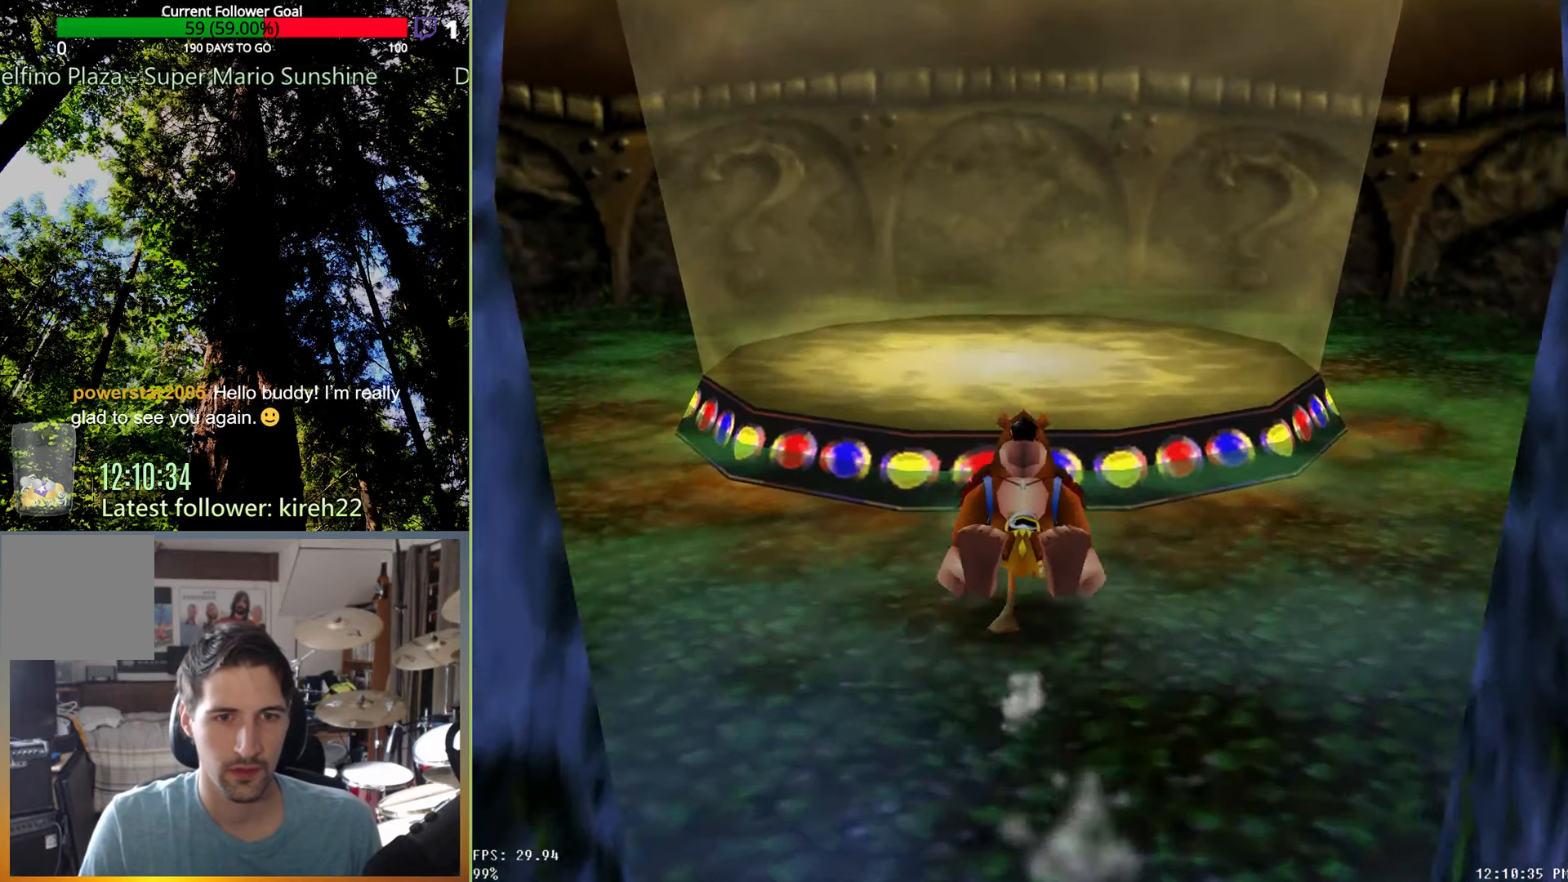
{"dt_ms": 500, "buttons": ["R2"], "left_stick": "up", "right_stick": "center", "events": [[21, "A", "down"], [417, "A", "up"]]}
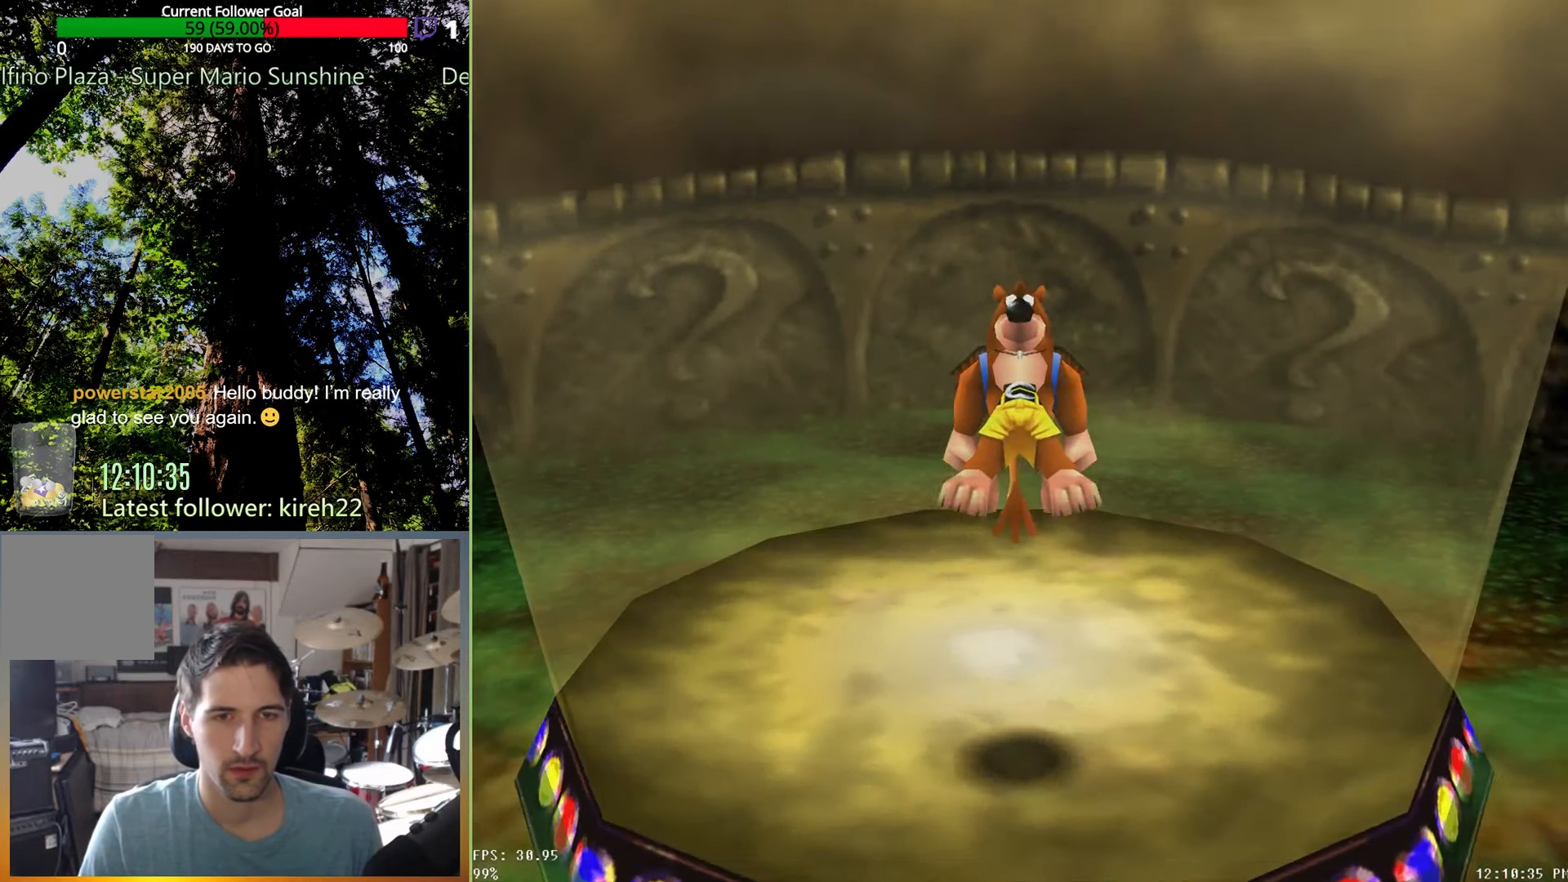
{"dt_ms": 1000, "buttons": [], "left_stick": "center", "right_stick": "center", "events": [[42, "left_stick", "center"], [396, "left_stick", "down"], [563, "left_stick", "center"], [958, "R2", "up"]]}